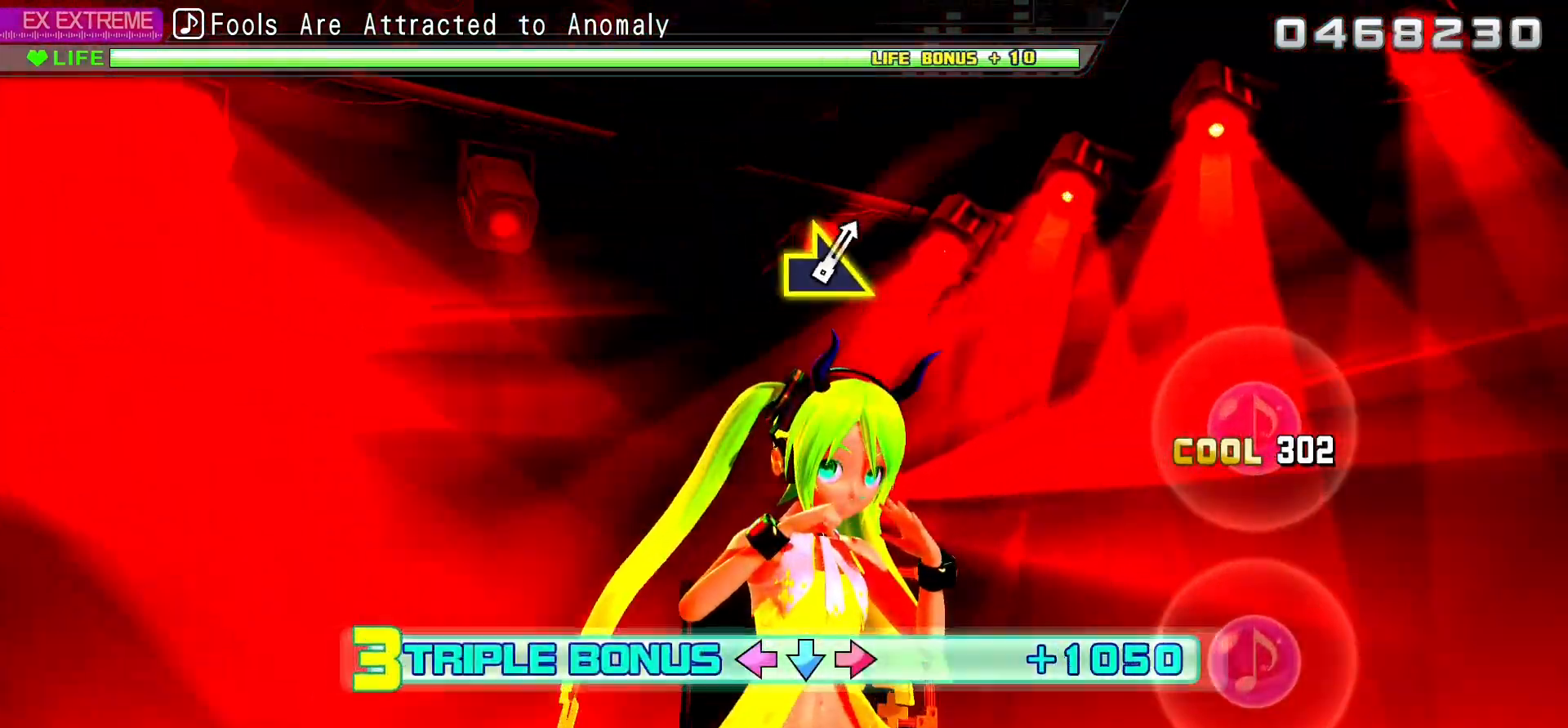
Gameplay with a controller (PlayStation layout); each line is a JSON object with the inputs held at the frame after it. "events" lists button and stick changes between this image and that frame as [ms after this image, input, new state], when the widget could be followed in between. Not read: L3 R3.
{"buttons": ["L2"], "events": [[50, "R2", "up"], [83, "CIRCLE", "up"], [83, "DPAD_UP", "up"], [133, "R2", "down"], [200, "R1", "down"], [233, "R2", "up"], [250, "R1", "up"]]}
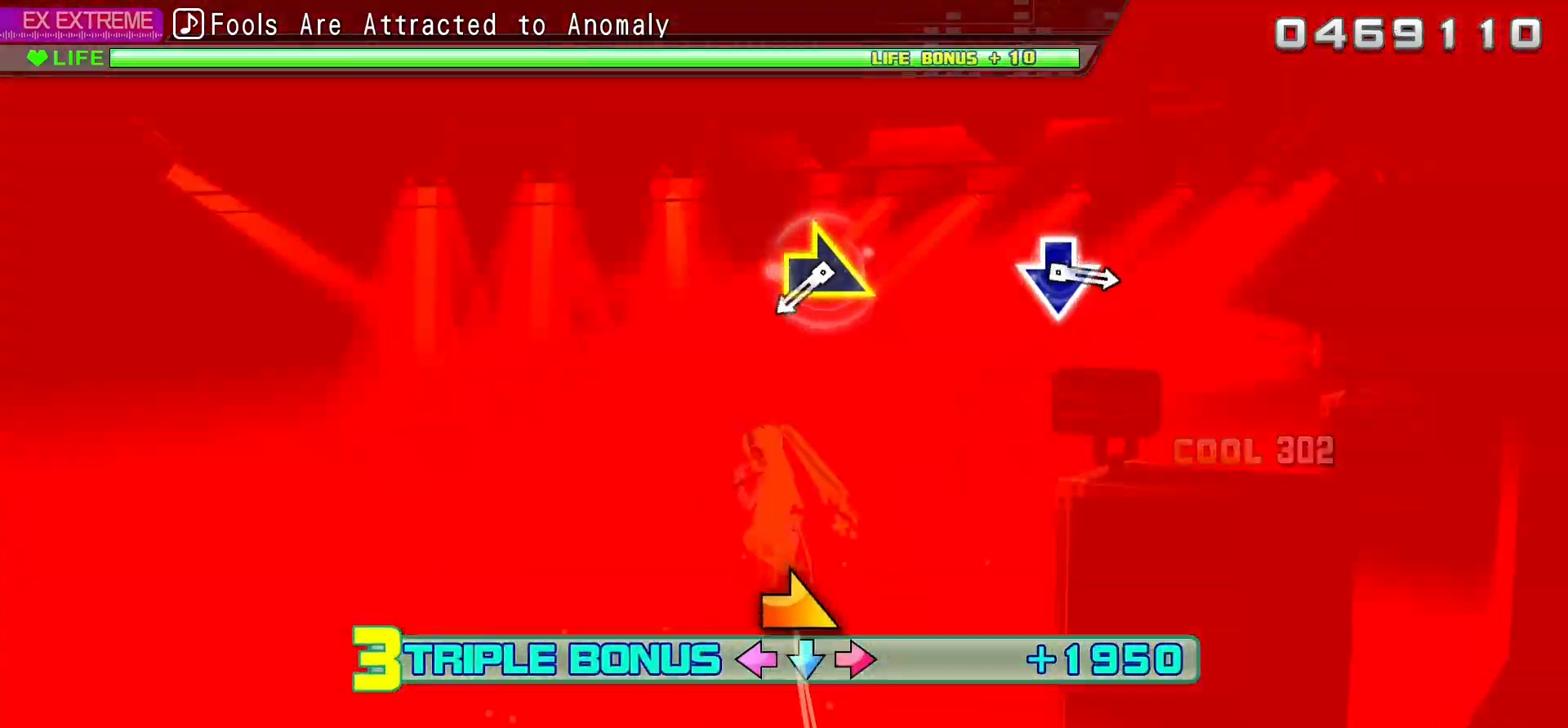
{"buttons": ["L2"], "events": []}
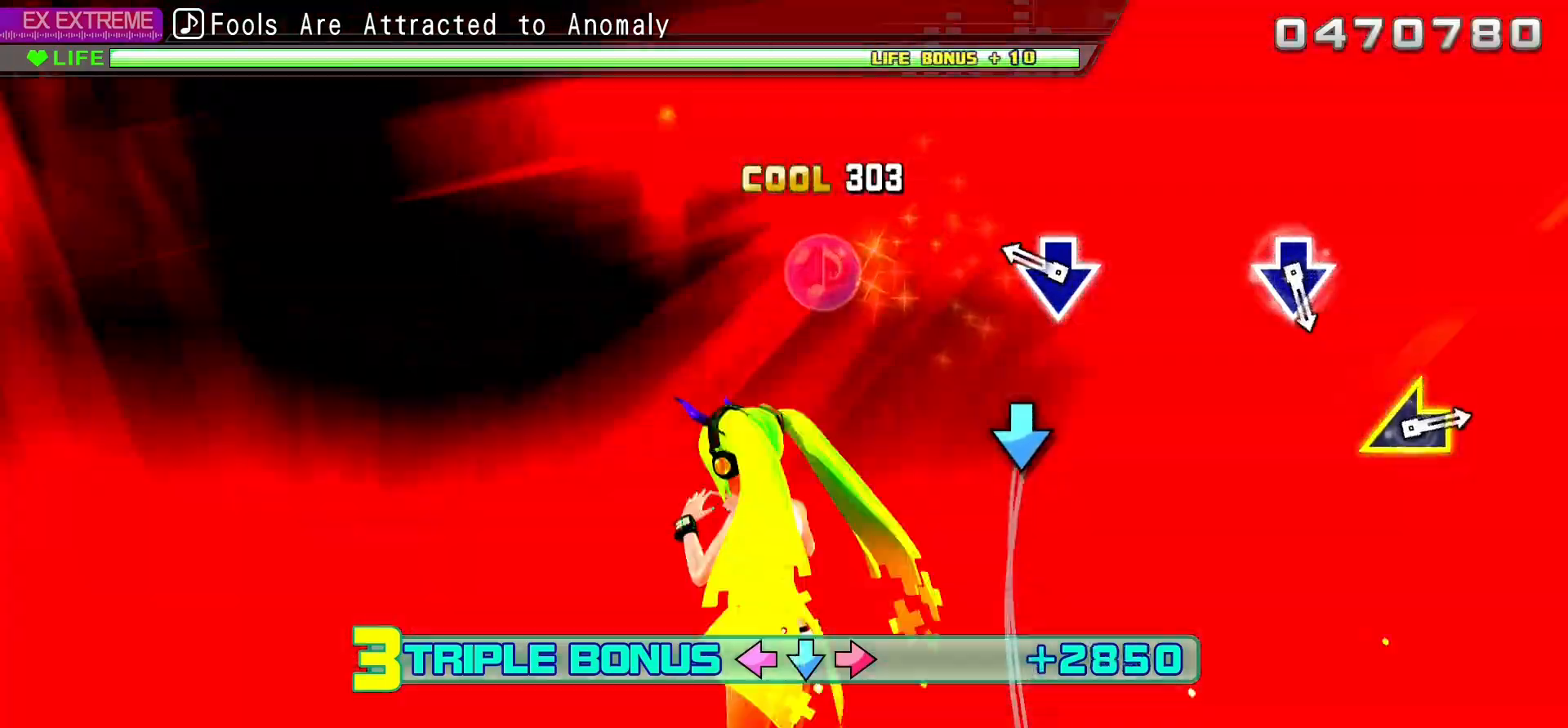
{"buttons": ["L2"], "events": [[183, "CROSS", "down"], [367, "CROSS", "up"]]}
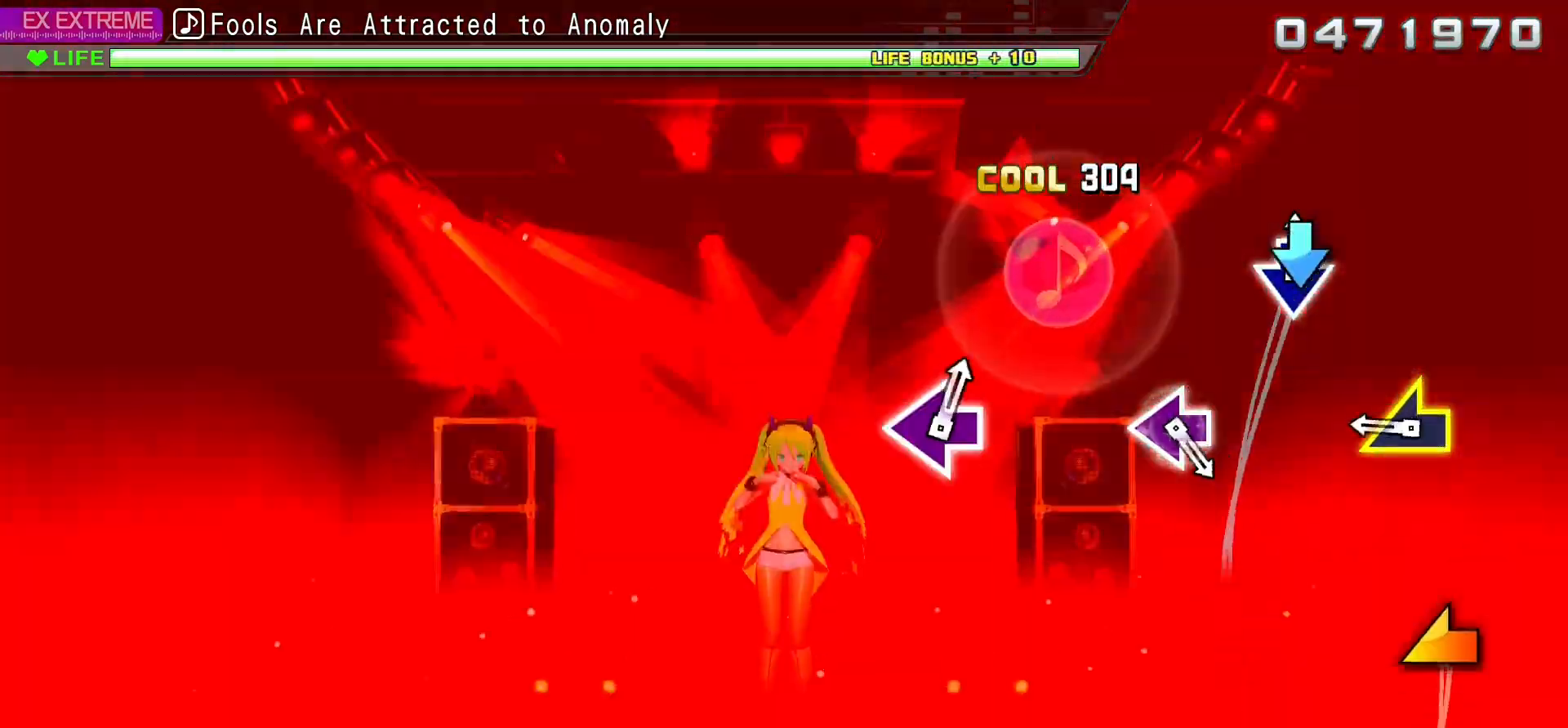
{"buttons": ["L2"], "events": [[17, "CROSS", "down"], [200, "CROSS", "up"]]}
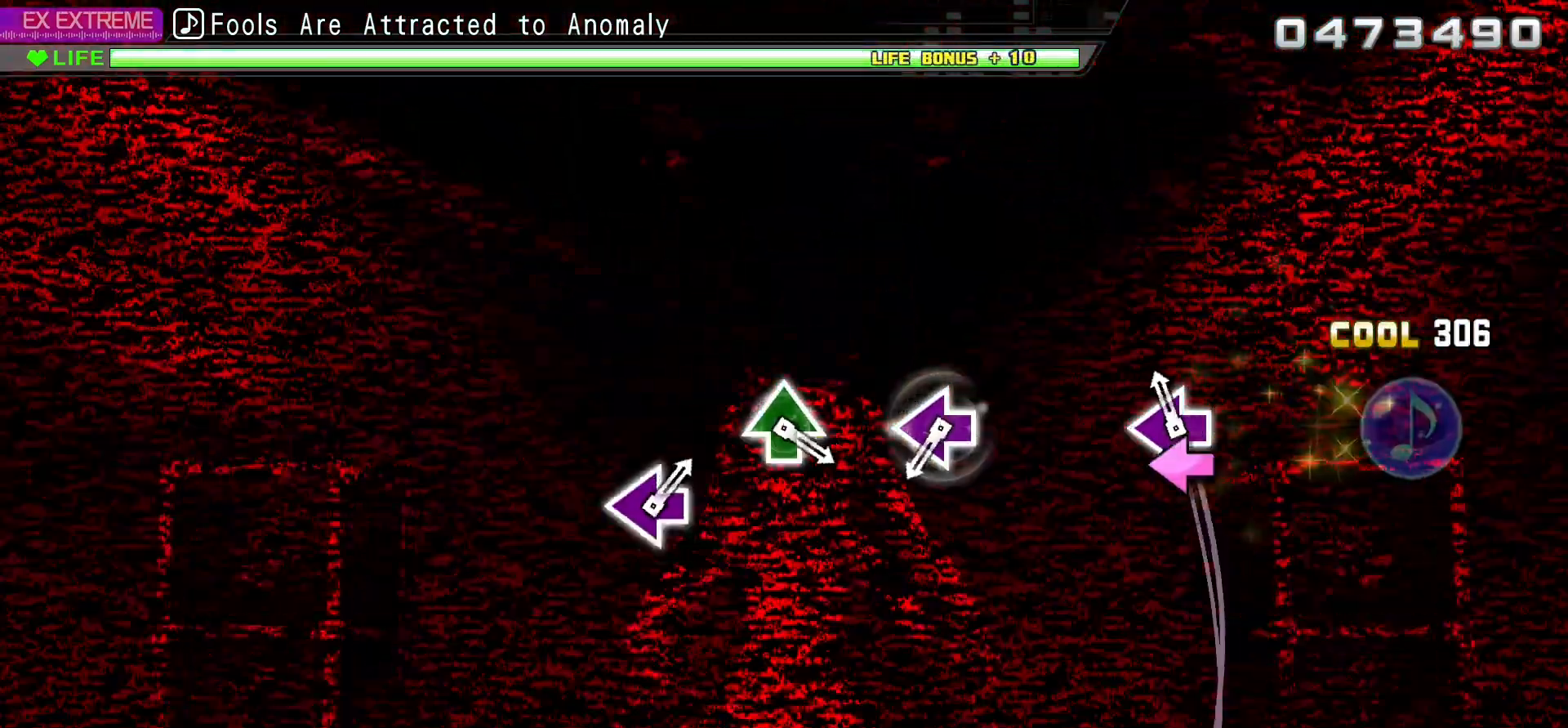
{"buttons": ["SQUARE", "L2"], "events": [[50, "SQUARE", "down"], [250, "SQUARE", "up"], [367, "SQUARE", "down"]]}
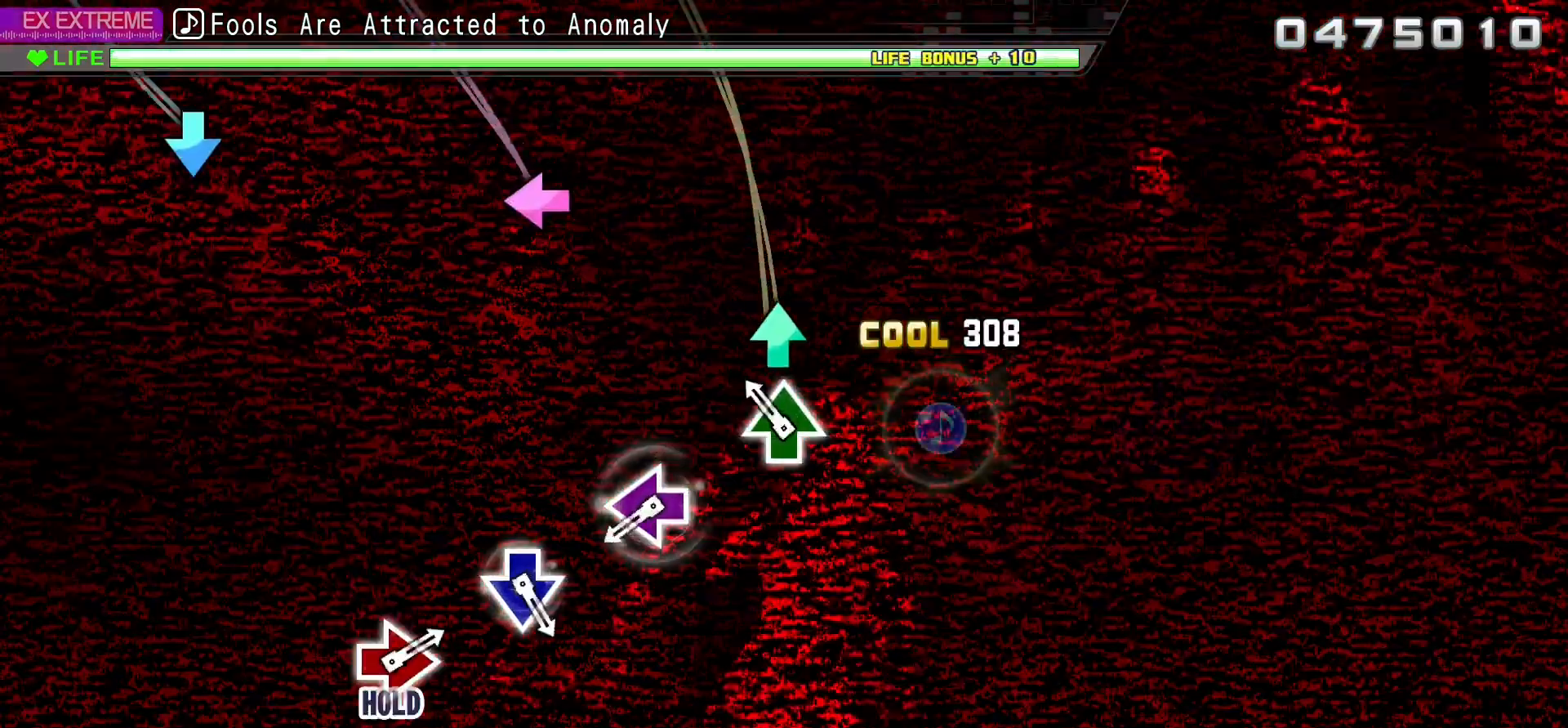
{"buttons": ["L2"], "events": [[33, "SQUARE", "up"], [100, "TRIANGLE", "down"], [283, "TRIANGLE", "up"], [317, "R2", "down"], [317, "SQUARE", "down"], [400, "R2", "up"], [483, "SQUARE", "up"]]}
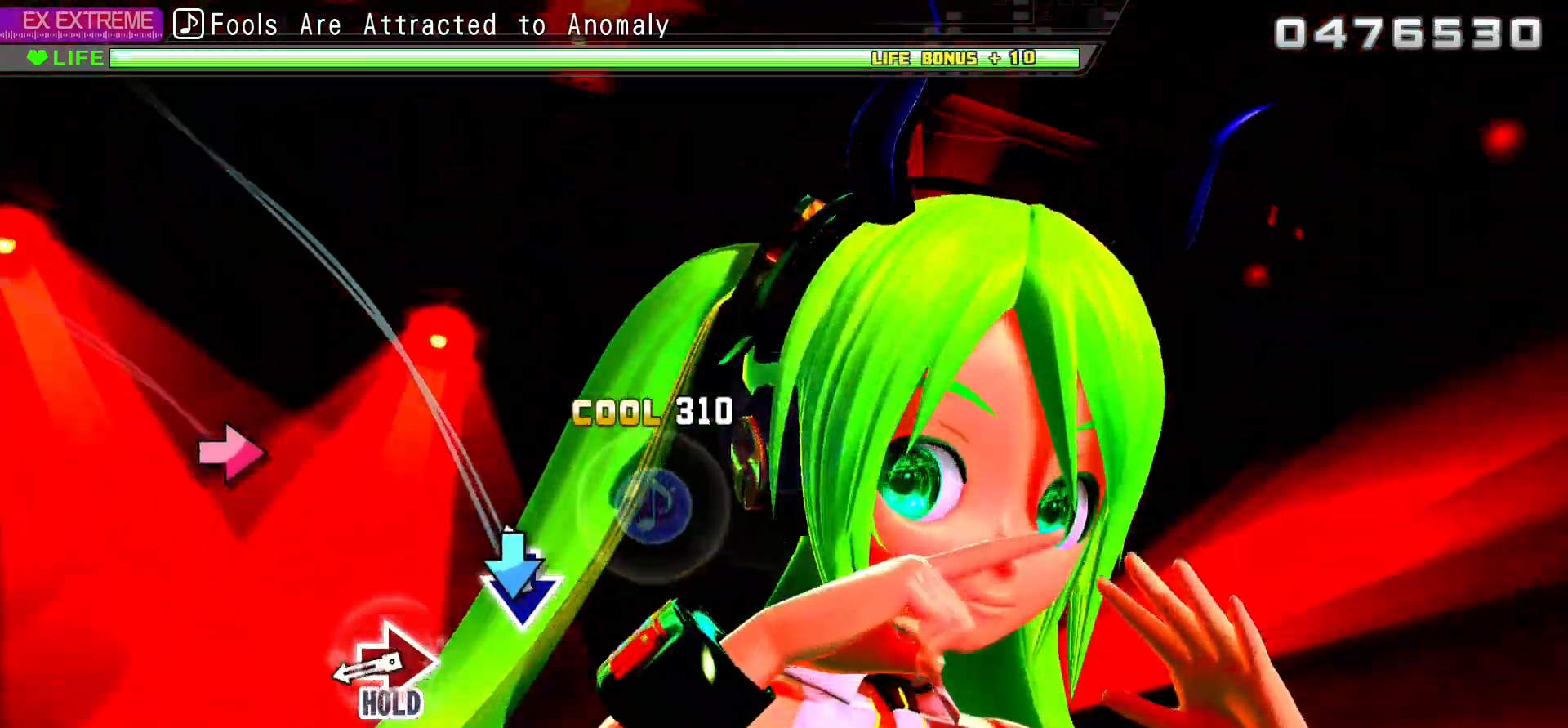
{"buttons": ["CIRCLE", "L2"], "events": [[33, "CROSS", "down"], [183, "CROSS", "up"], [183, "L2", "up"], [250, "CIRCLE", "down"], [483, "L2", "down"]]}
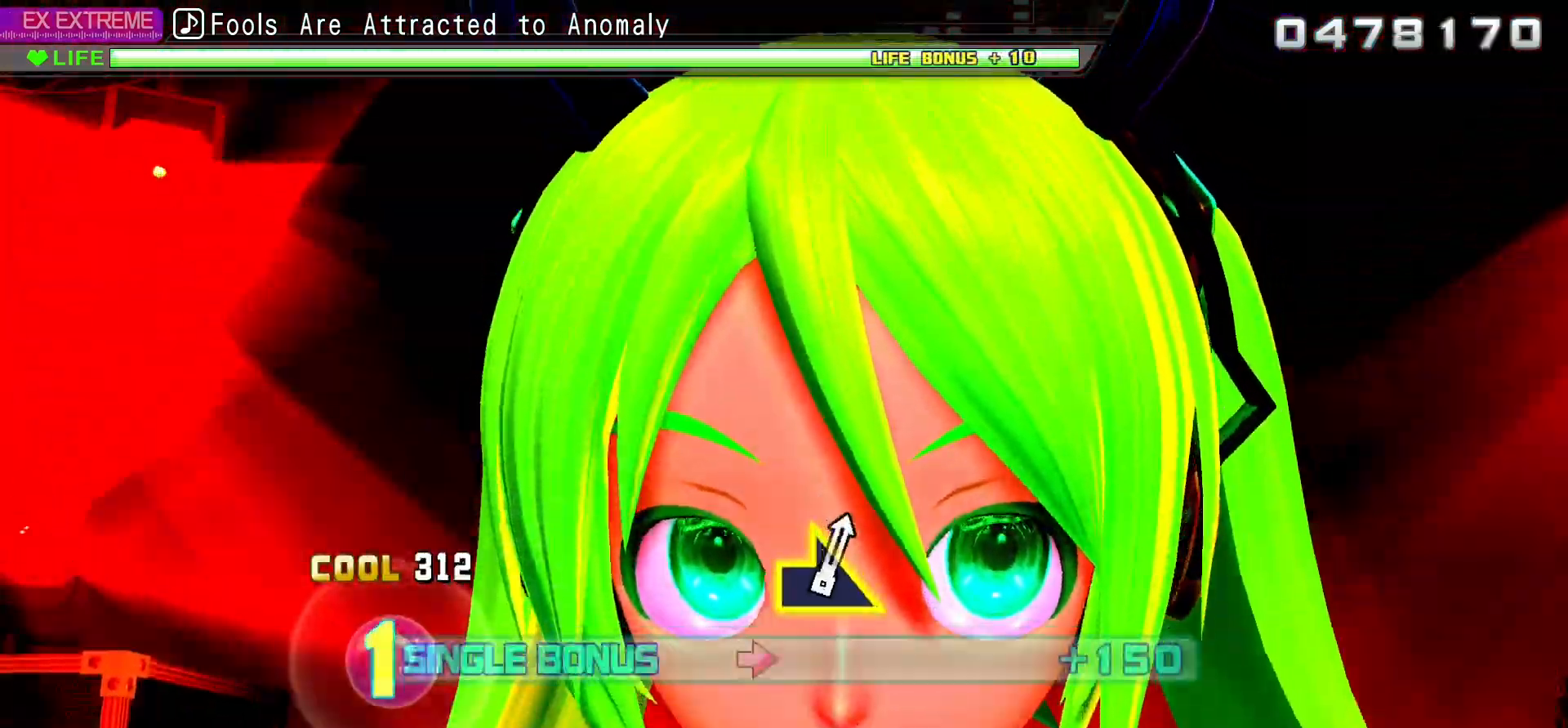
{"buttons": ["L2"], "events": [[333, "CIRCLE", "up"]]}
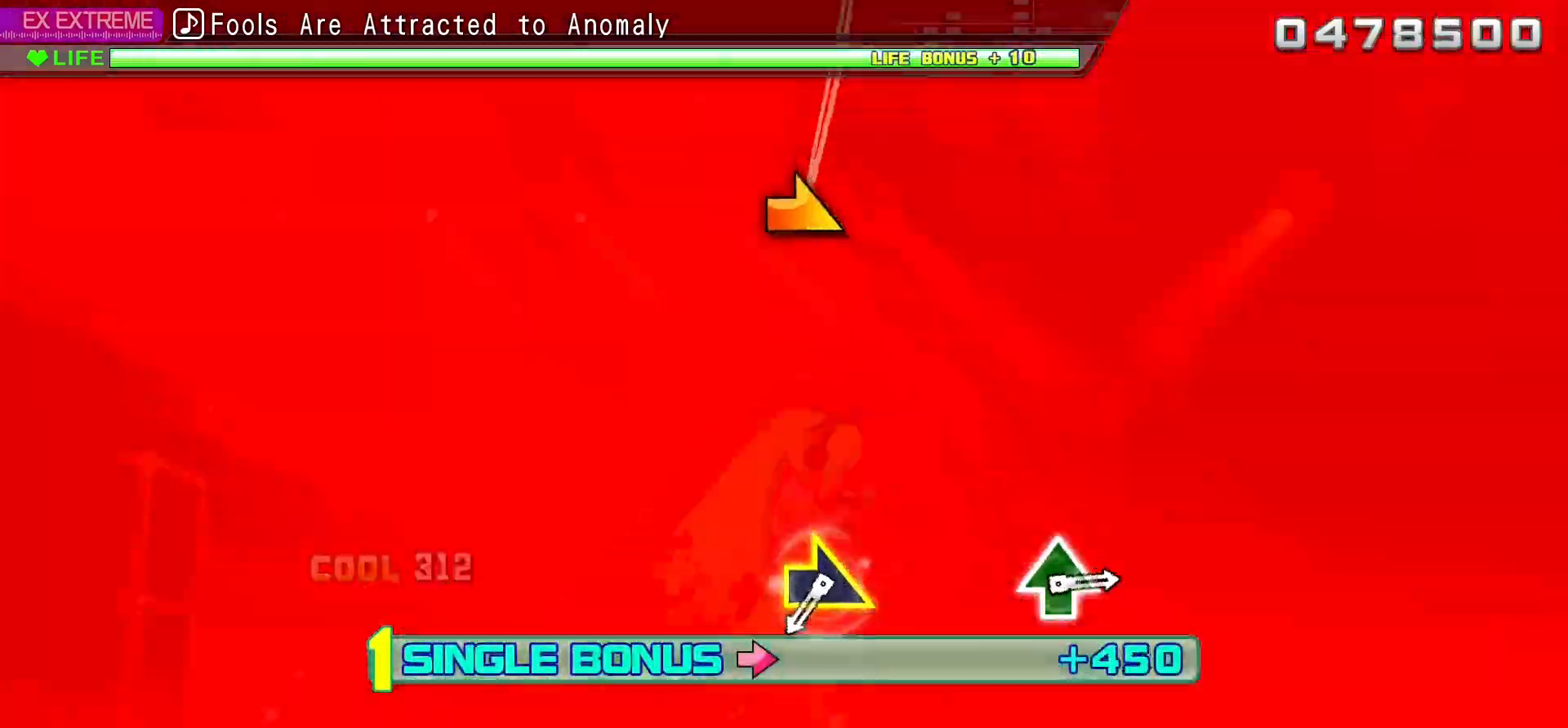
{"buttons": ["L2", "R2"], "events": [[417, "R2", "down"]]}
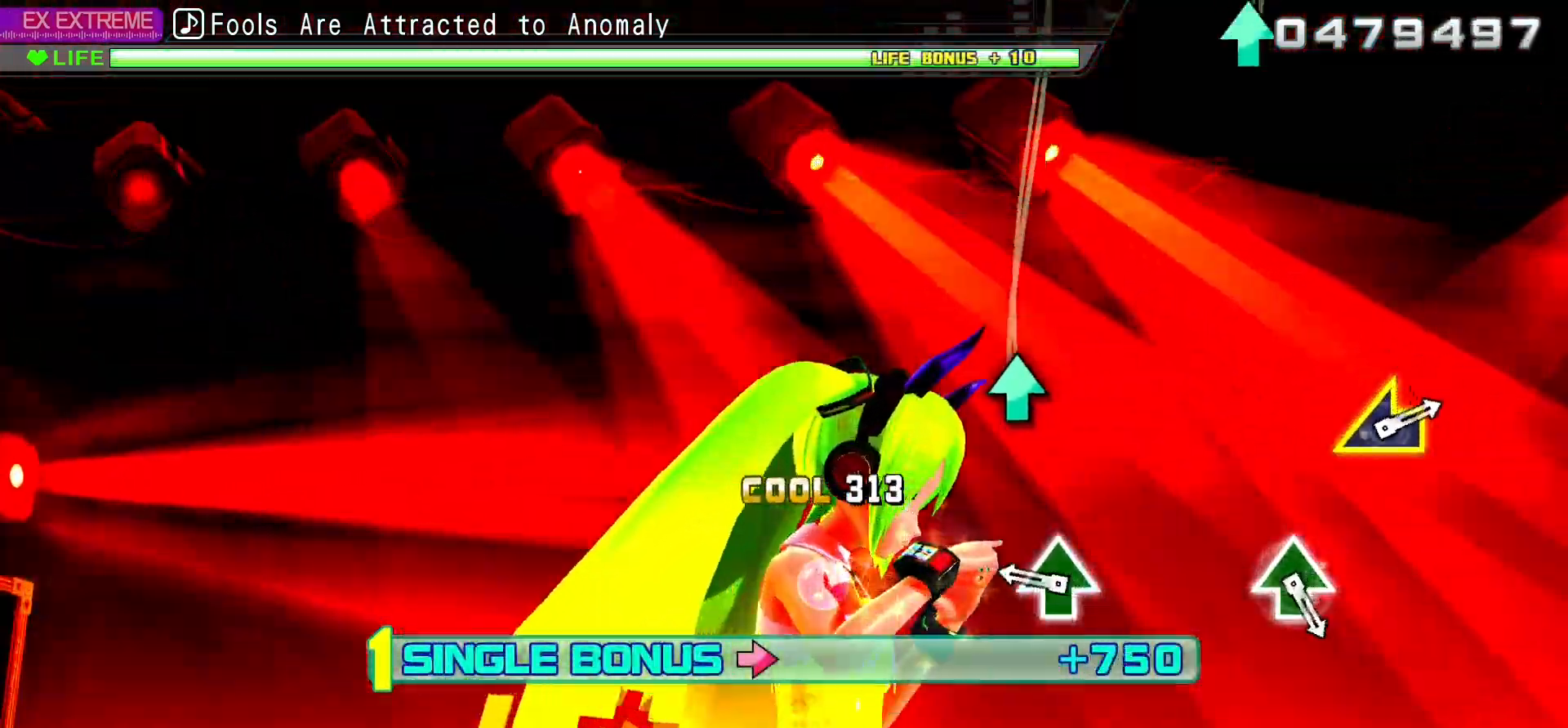
{"buttons": ["L2"], "events": [[67, "R1", "down"], [133, "R1", "up"], [133, "R2", "up"], [200, "TRIANGLE", "down"], [367, "TRIANGLE", "up"]]}
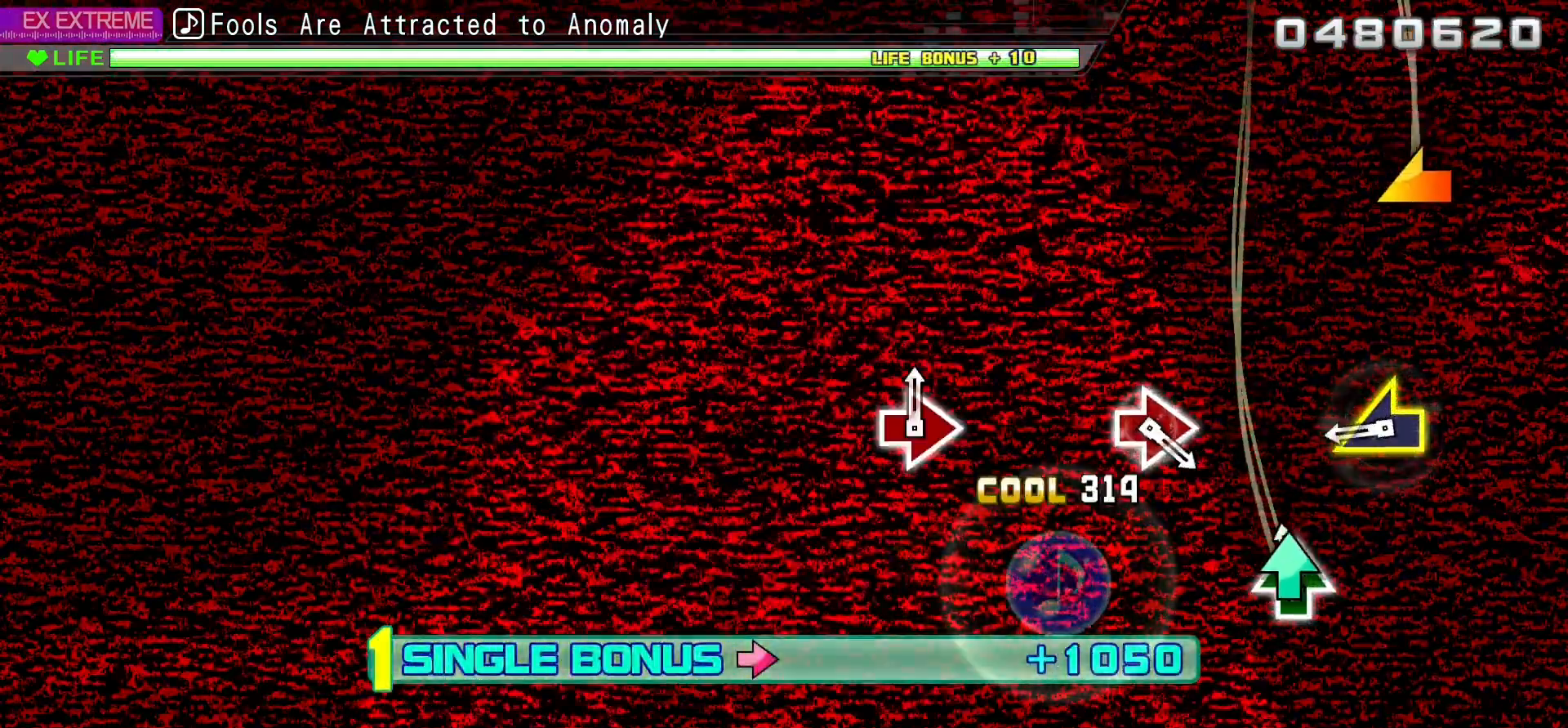
{"buttons": ["L2"], "events": [[33, "TRIANGLE", "down"], [217, "TRIANGLE", "up"]]}
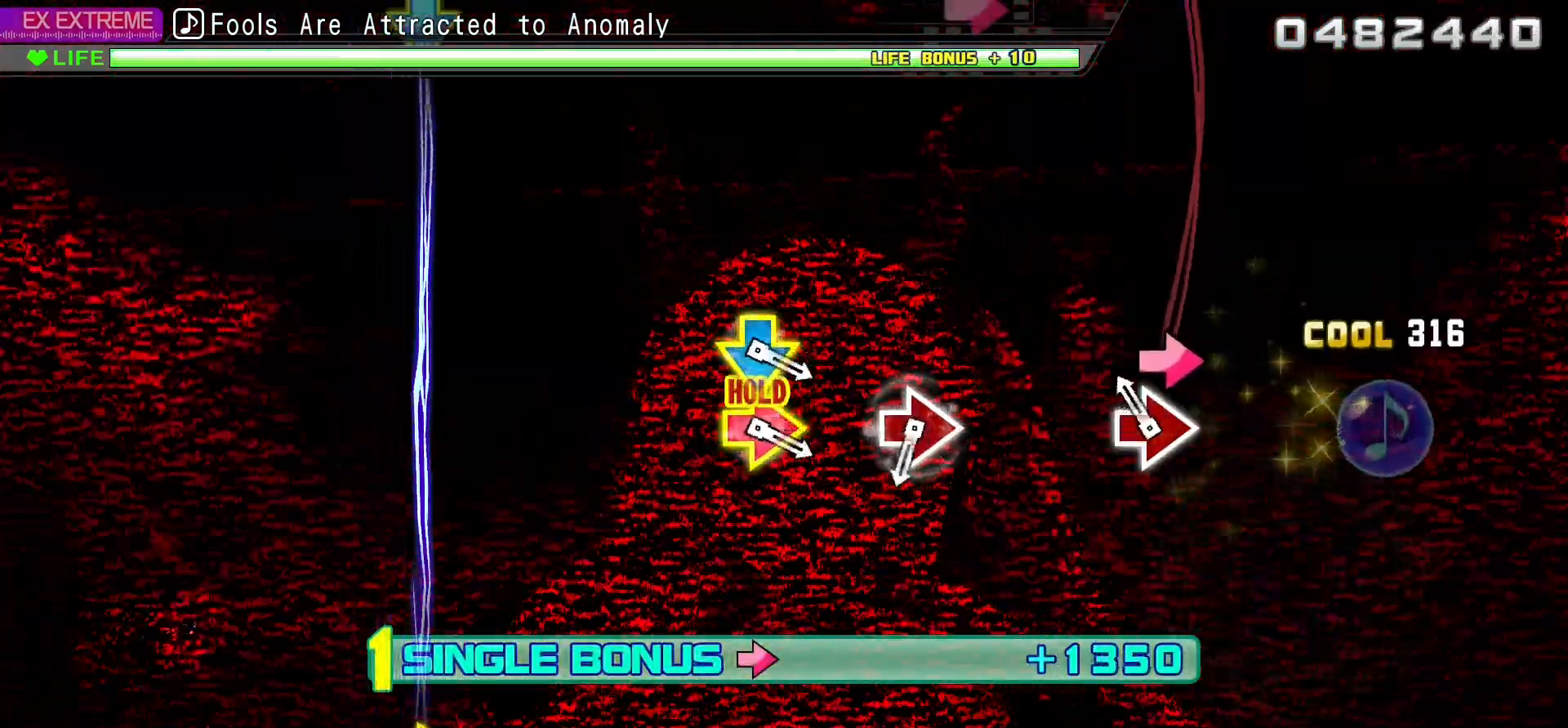
{"buttons": ["CIRCLE", "L2"], "events": [[67, "CIRCLE", "down"], [283, "CIRCLE", "up"], [433, "CIRCLE", "down"]]}
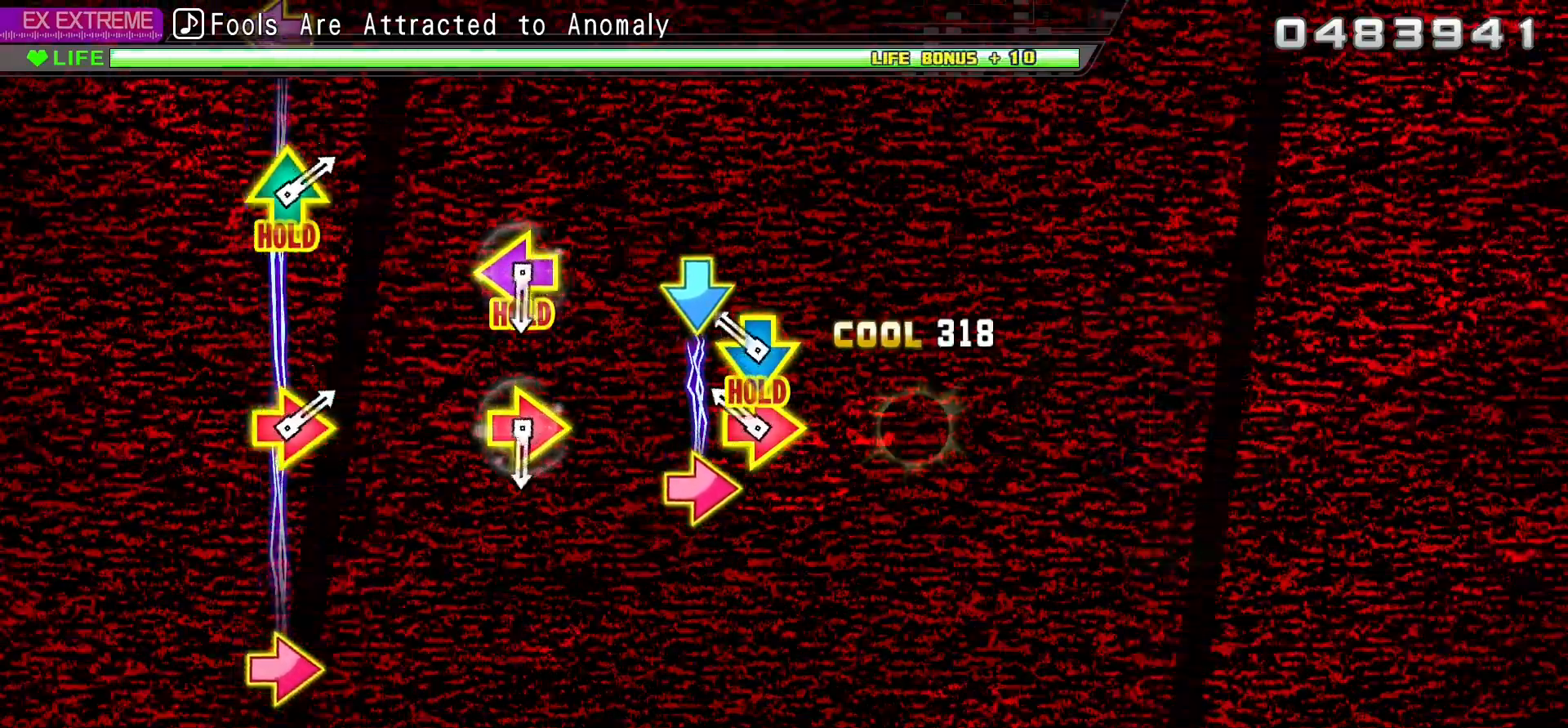
{"buttons": ["CIRCLE", "L2", "DPAD_LEFT"], "events": [[83, "CIRCLE", "up"], [150, "CIRCLE", "down"], [150, "DPAD_DOWN", "down"], [300, "CIRCLE", "up"], [333, "DPAD_DOWN", "up"], [467, "CIRCLE", "down"], [483, "DPAD_LEFT", "down"]]}
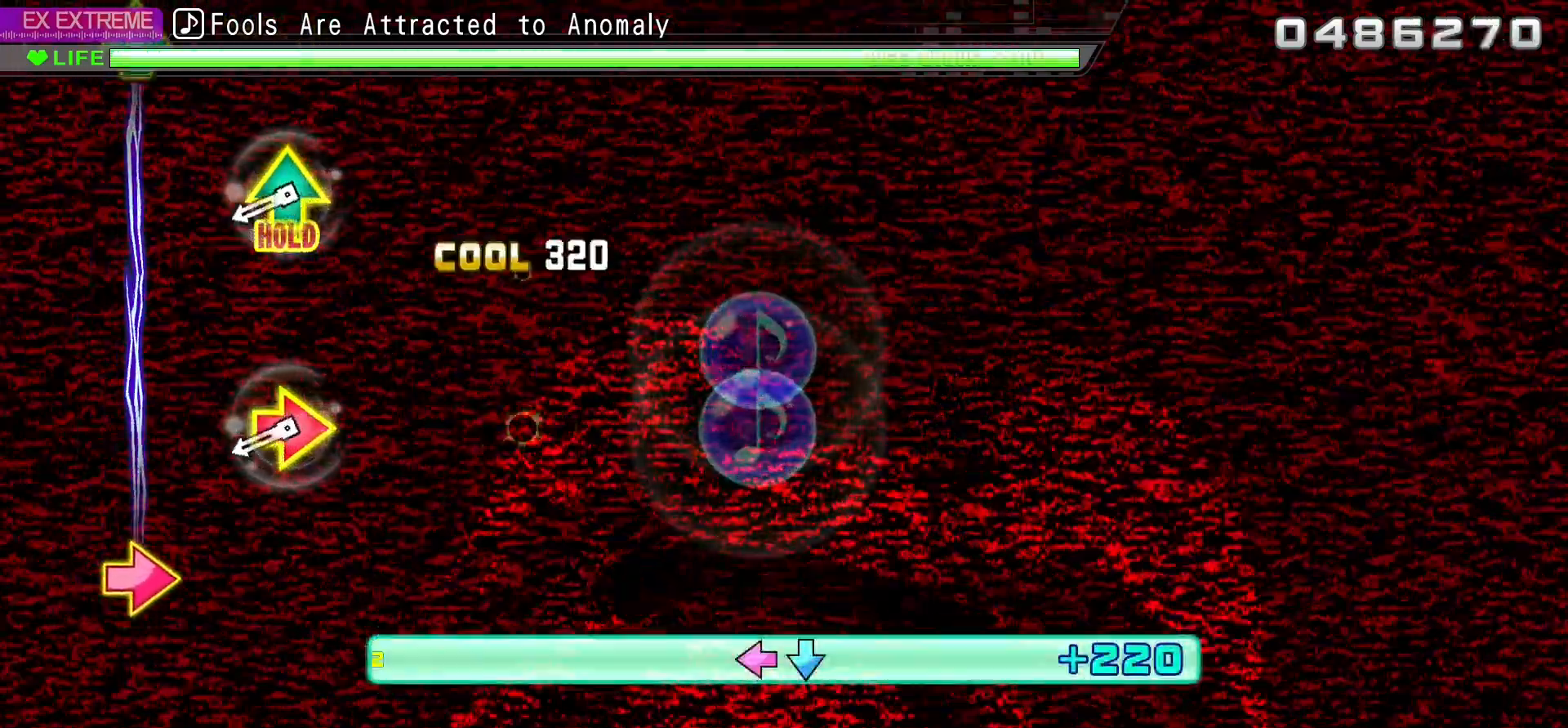
{"buttons": ["CIRCLE", "L2", "R2", "DPAD_UP"], "events": [[67, "R2", "down"], [167, "DPAD_LEFT", "up"], [183, "CIRCLE", "up"], [183, "L2", "up"], [300, "DPAD_UP", "down"], [317, "CIRCLE", "down"], [500, "L2", "down"]]}
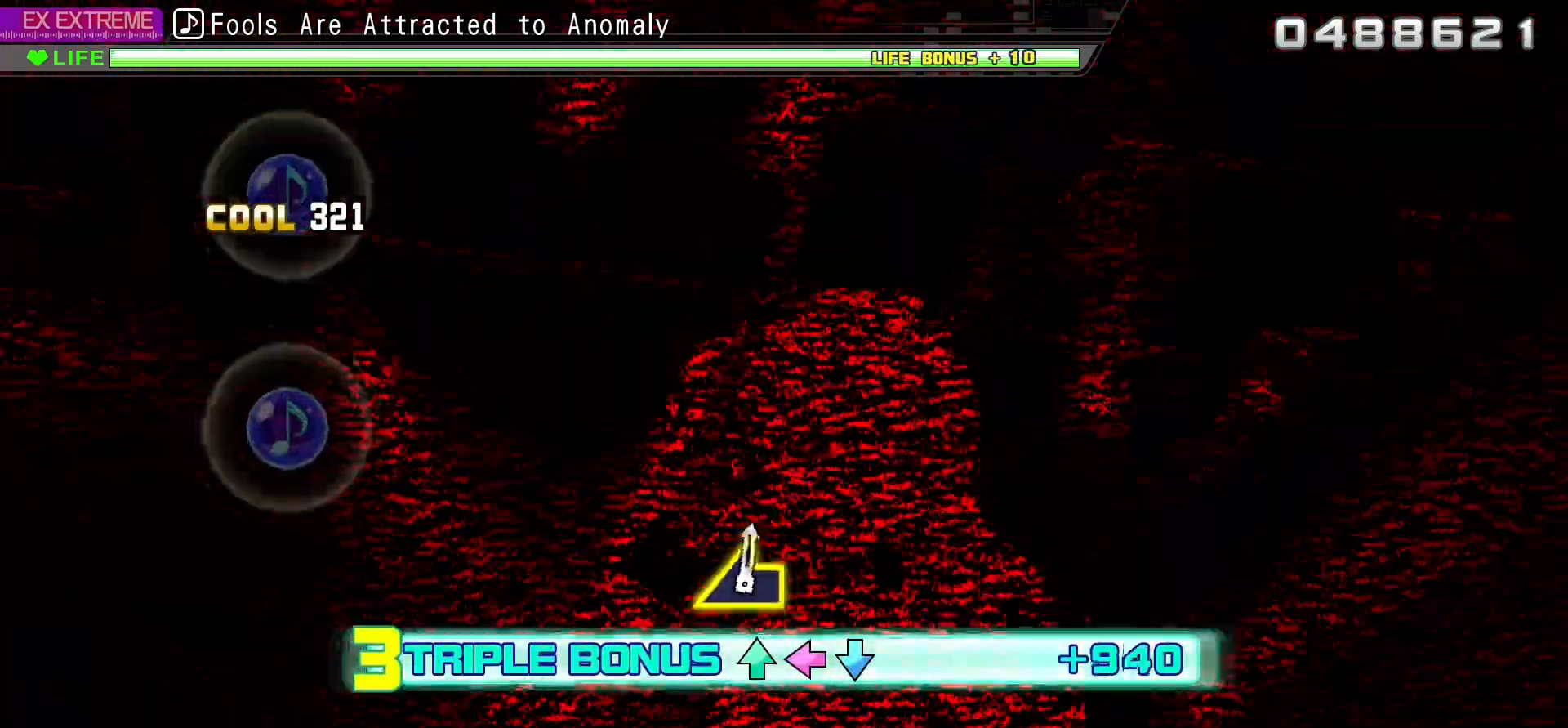
{"buttons": ["L2"], "events": [[133, "DPAD_UP", "up"], [150, "R2", "up"], [183, "CIRCLE", "up"]]}
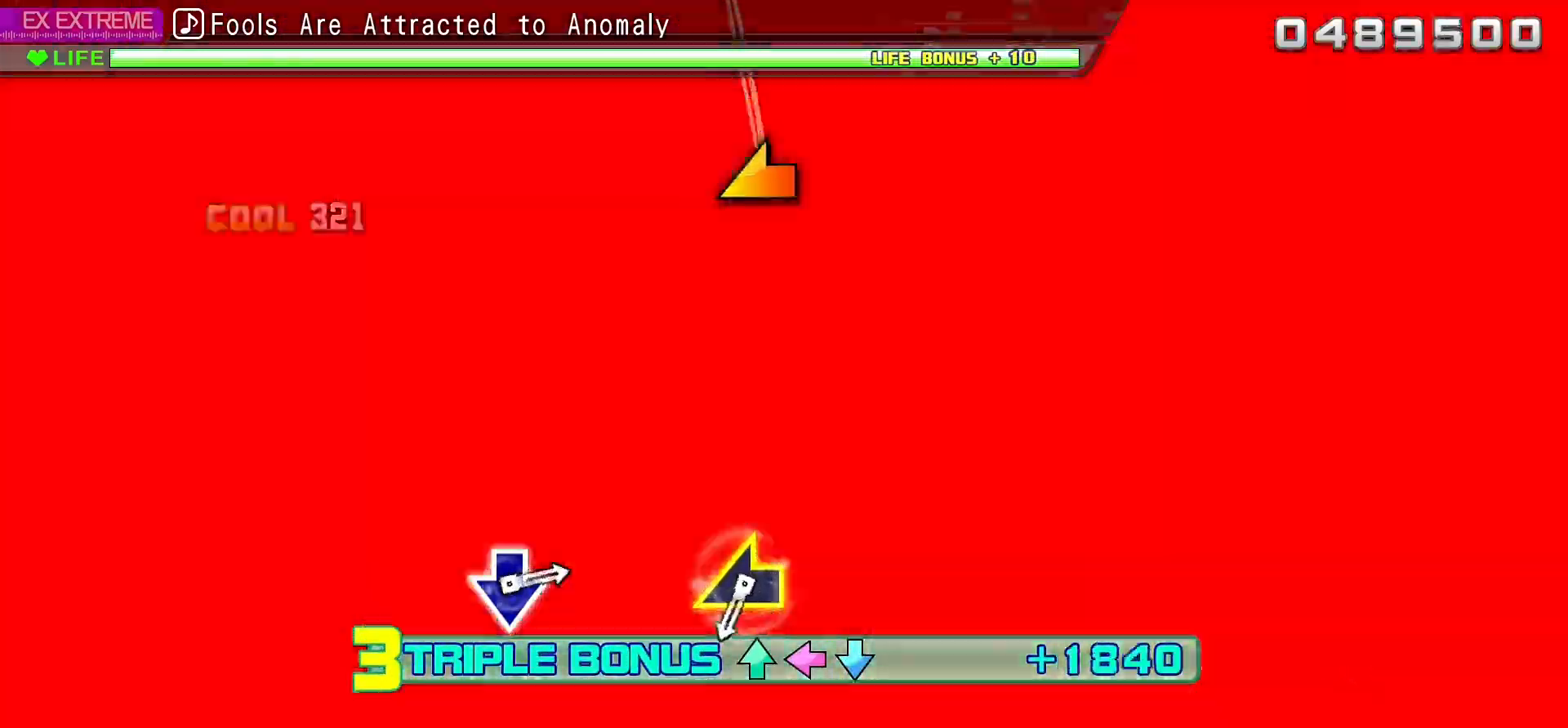
{"buttons": ["L2"], "events": []}
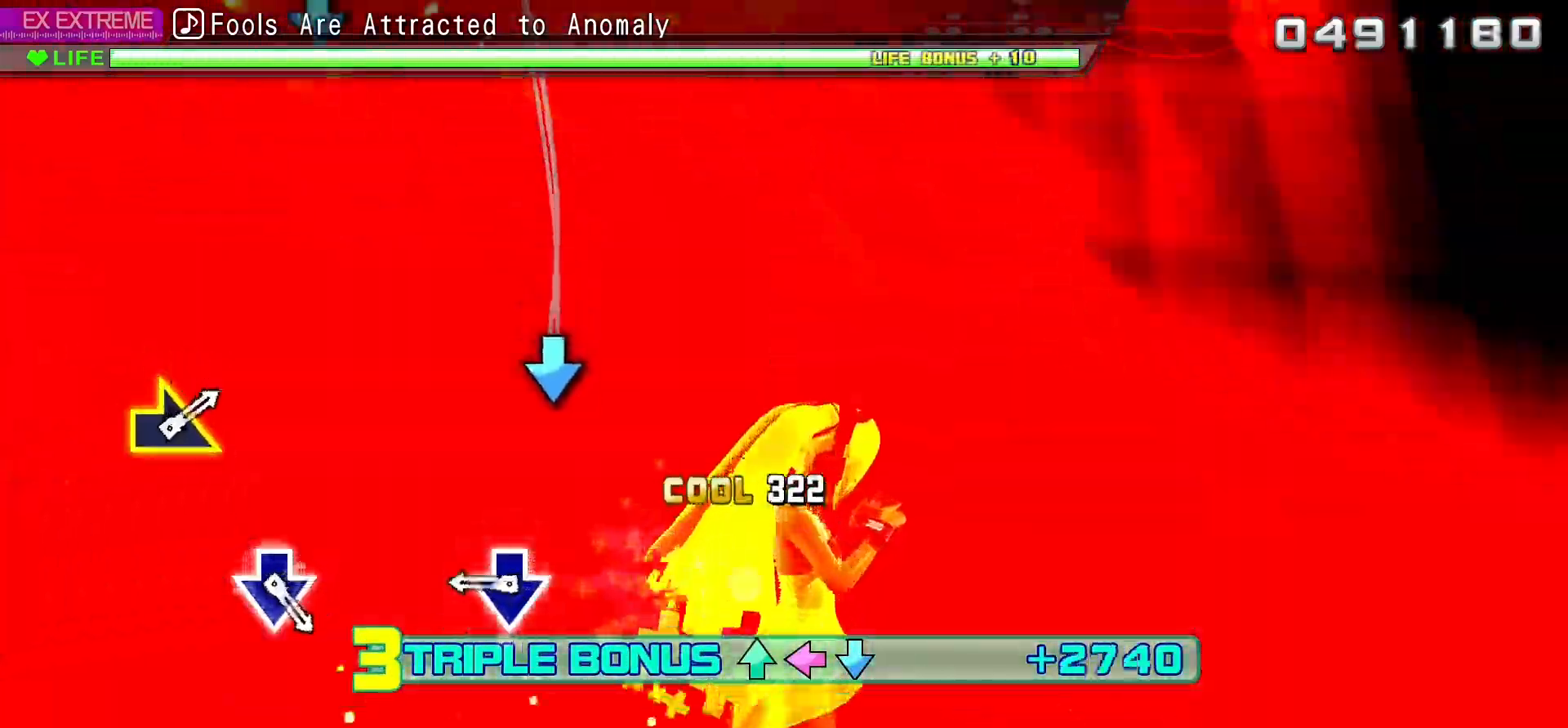
{"buttons": ["L2"], "events": [[100, "R2", "down"], [117, "R1", "down"], [250, "CROSS", "down"], [267, "R1", "up"], [283, "R2", "up"], [433, "CROSS", "up"]]}
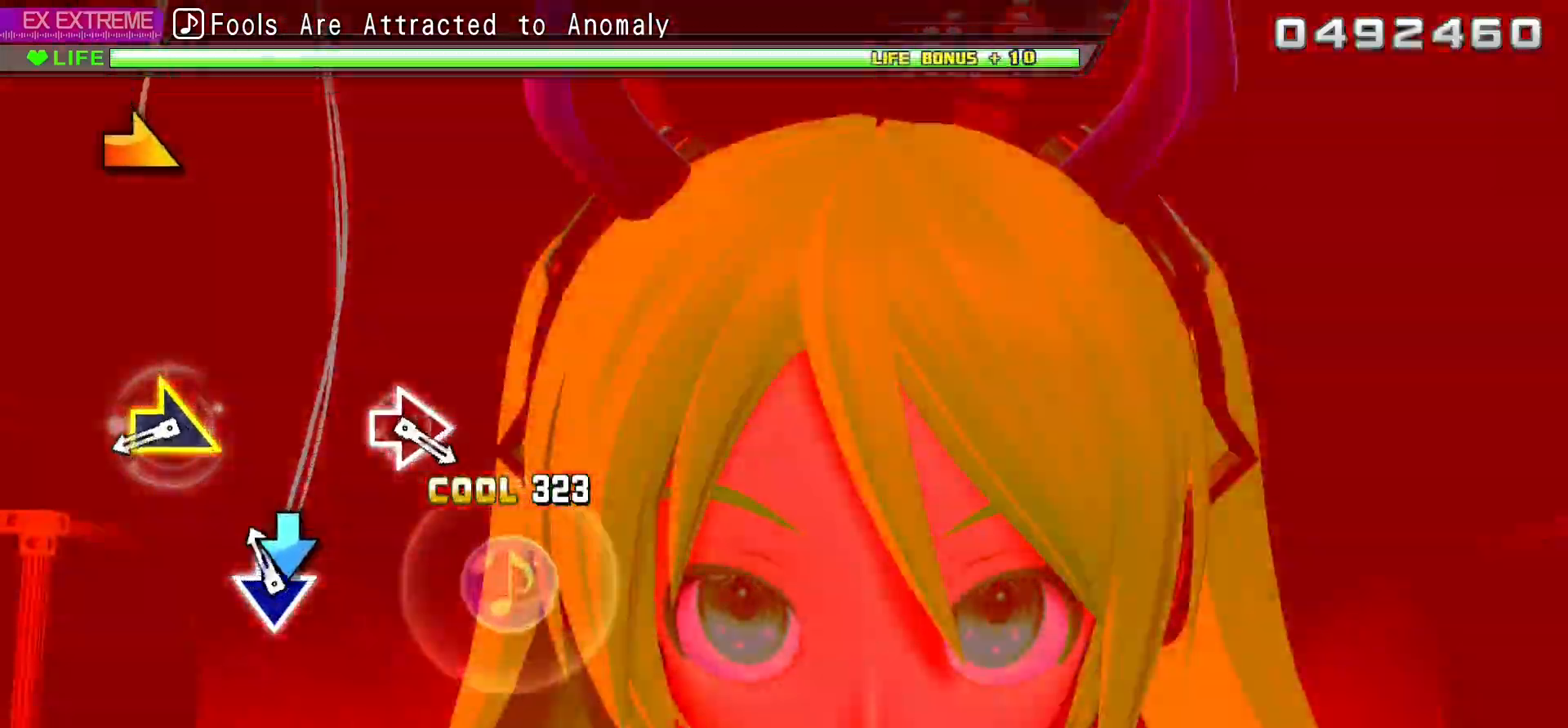
{"buttons": ["L2"], "events": [[83, "CROSS", "down"], [250, "CROSS", "up"]]}
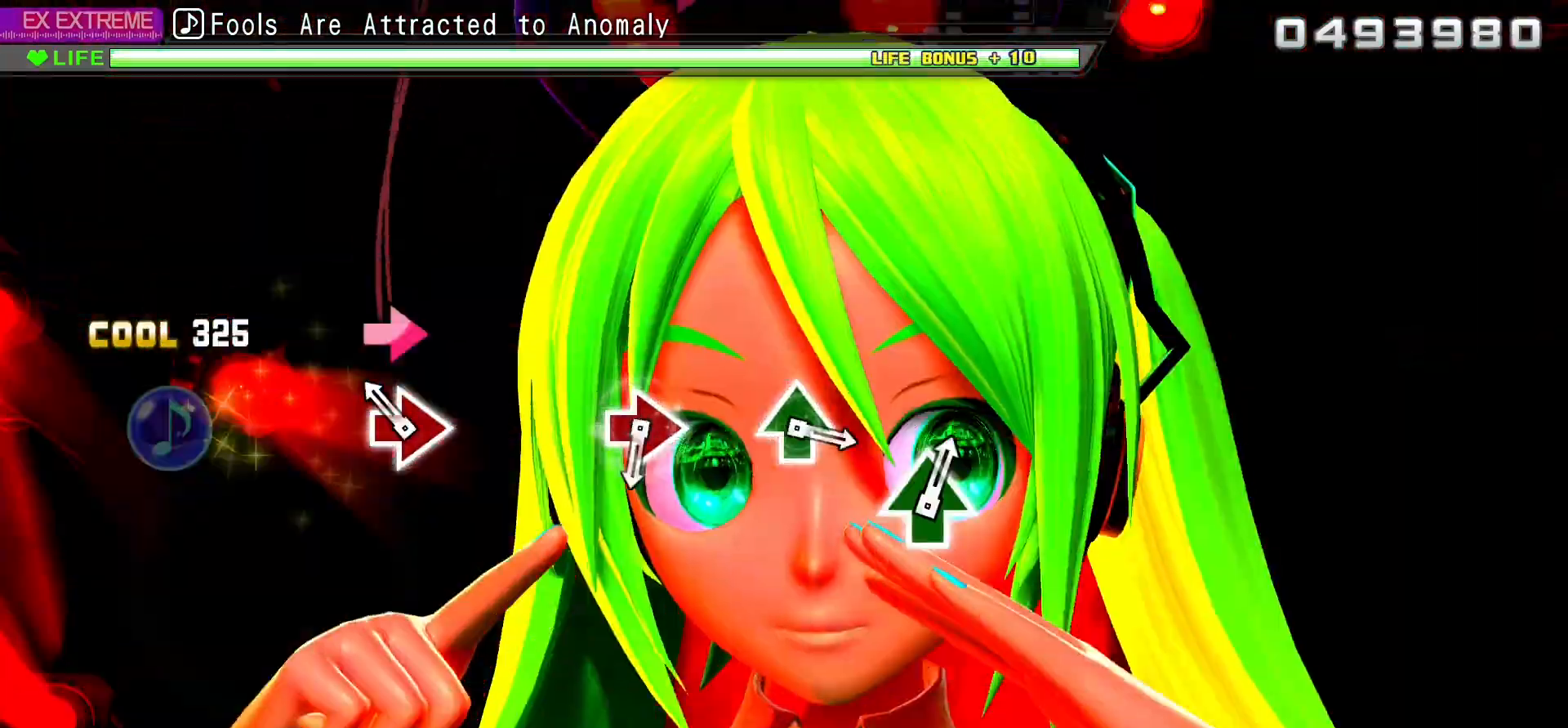
{"buttons": ["CIRCLE", "L2"], "events": [[133, "CIRCLE", "down"], [317, "CIRCLE", "up"], [433, "CIRCLE", "down"]]}
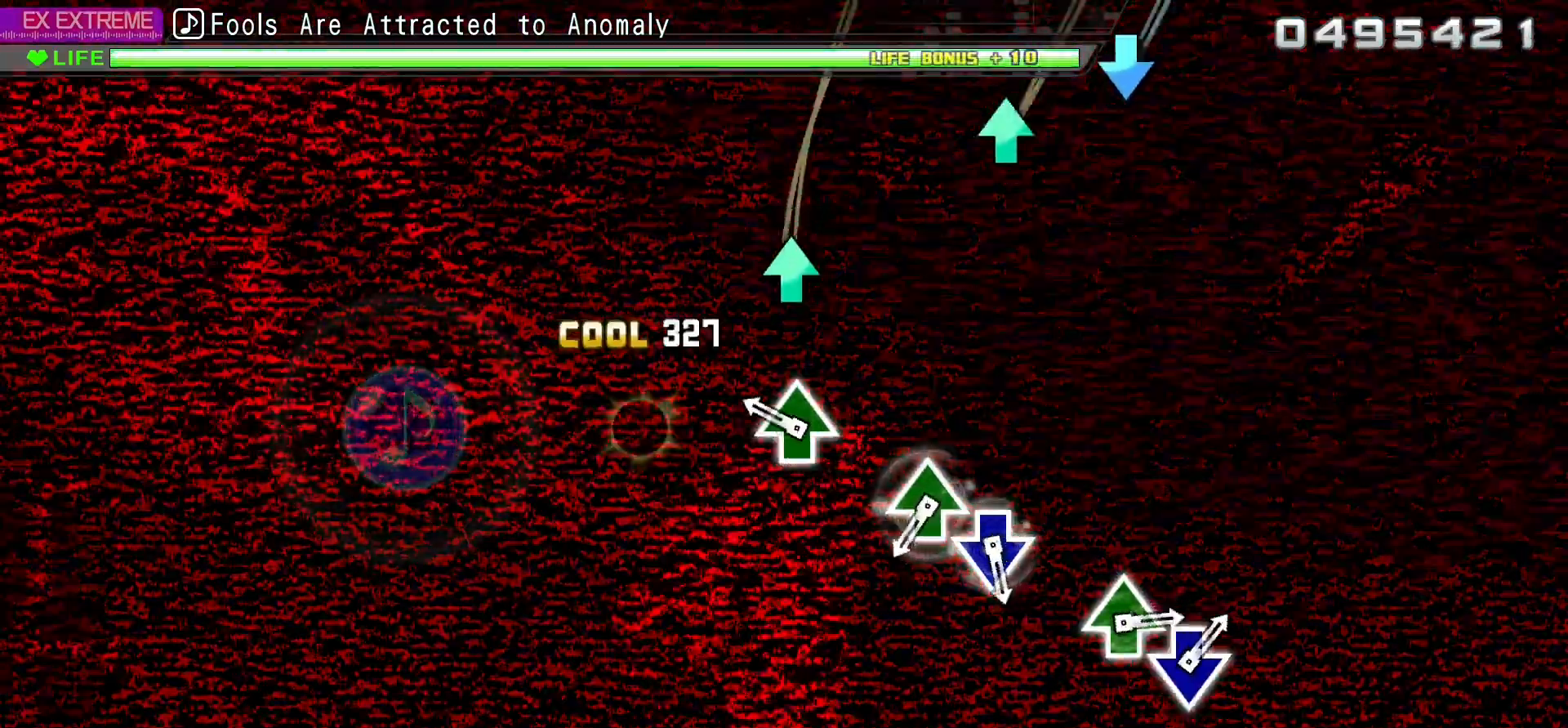
{"buttons": ["TRIANGLE", "DPAD_DOWN"], "events": [[100, "CIRCLE", "up"], [183, "TRIANGLE", "down"], [217, "R2", "down"], [250, "L2", "up"], [267, "L2", "down"], [317, "TRIANGLE", "up"], [383, "L2", "up"], [400, "TRIANGLE", "down"], [433, "R2", "up"], [500, "DPAD_DOWN", "down"]]}
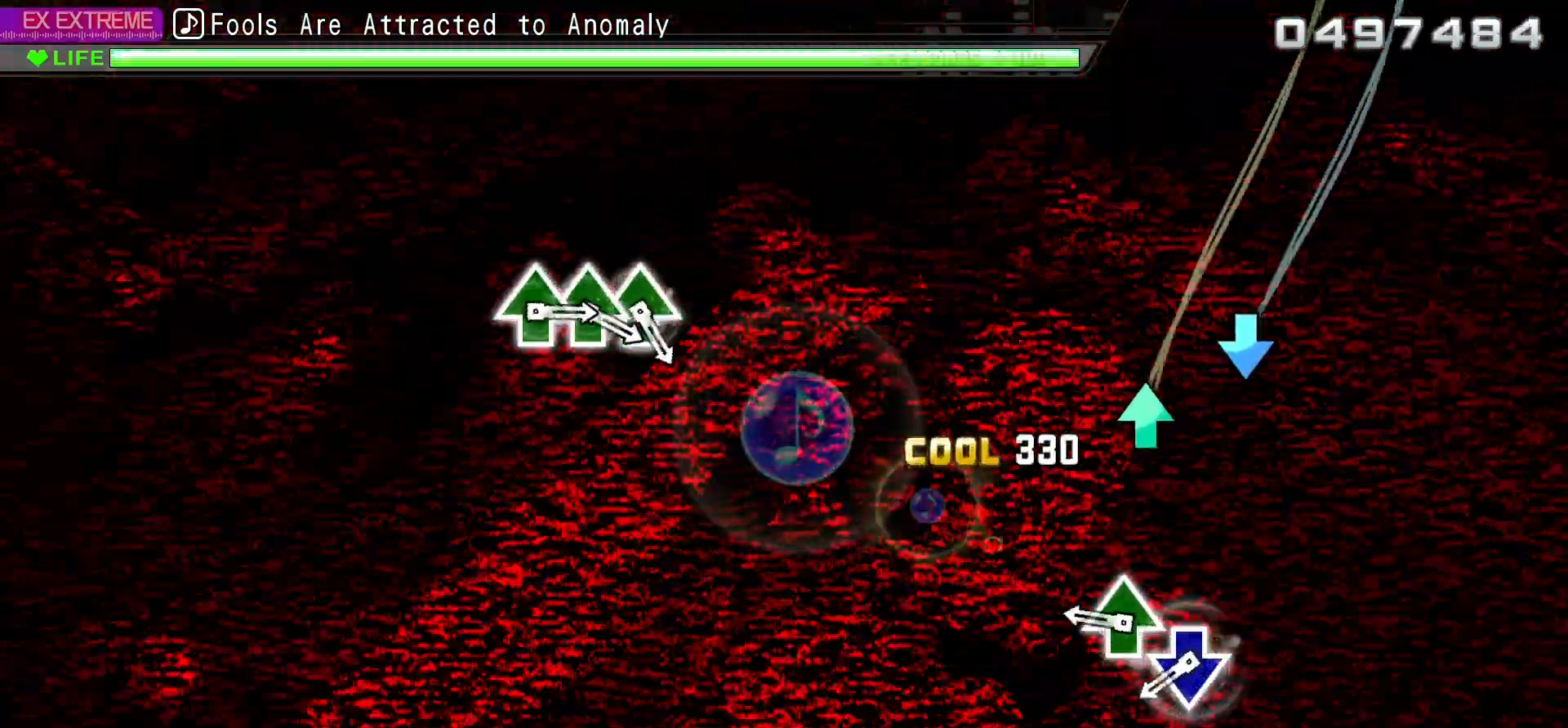
{"buttons": [], "events": [[117, "TRIANGLE", "up"], [133, "DPAD_DOWN", "up"], [233, "TRIANGLE", "down"], [350, "DPAD_DOWN", "down"], [417, "TRIANGLE", "up"], [467, "DPAD_DOWN", "up"]]}
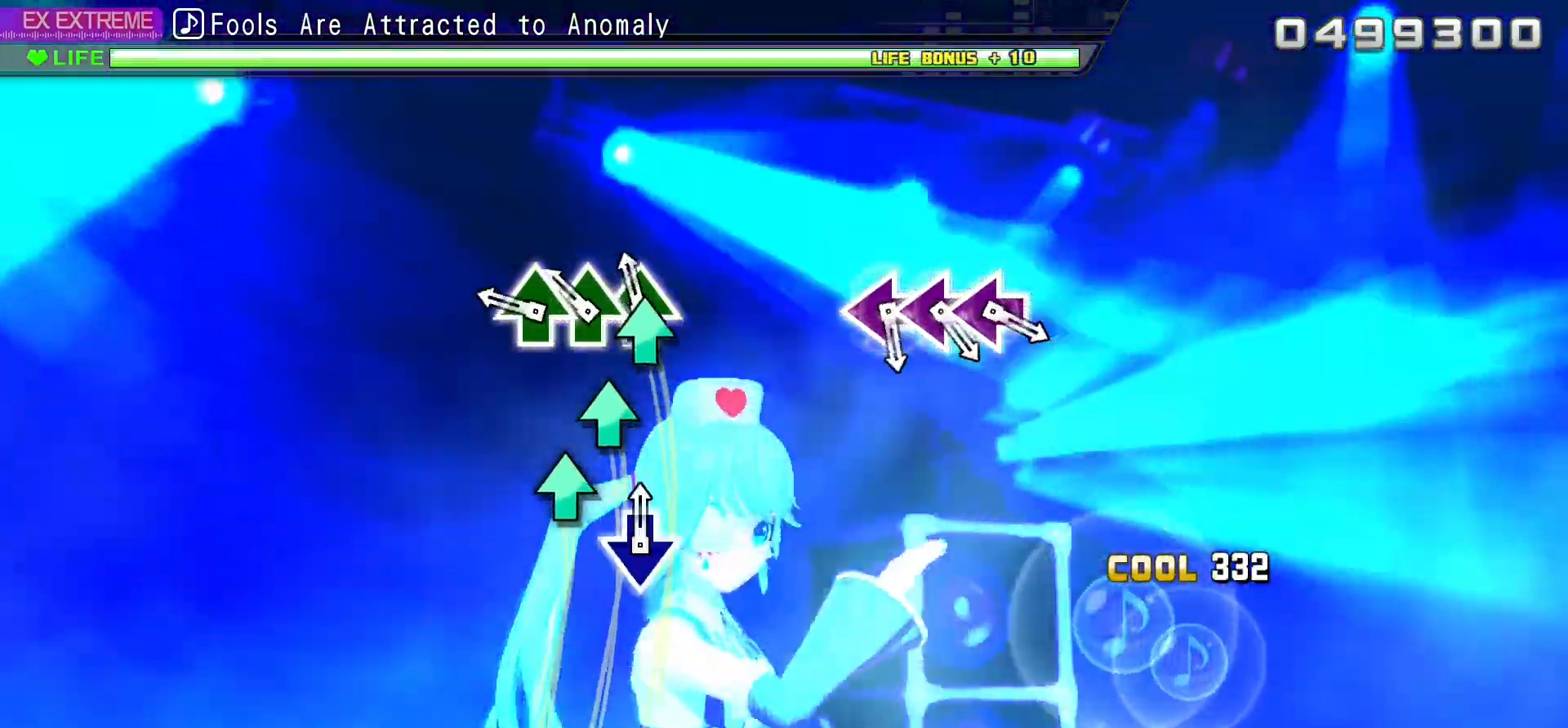
{"buttons": ["SQUARE"], "events": [[50, "TRIANGLE", "down"], [117, "DPAD_UP", "down"], [300, "DPAD_UP", "up"], [350, "TRIANGLE", "up"], [483, "SQUARE", "down"]]}
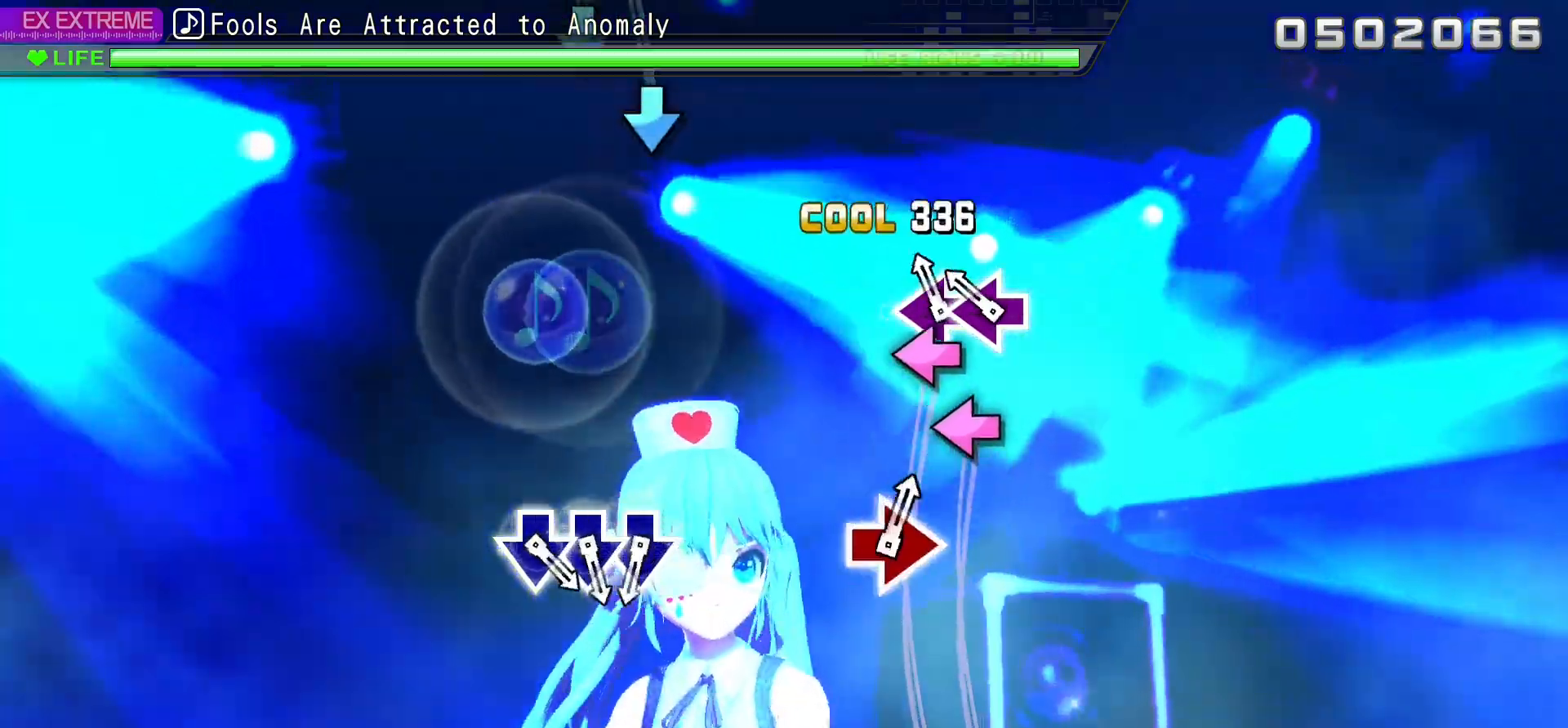
{"buttons": ["CROSS"]}
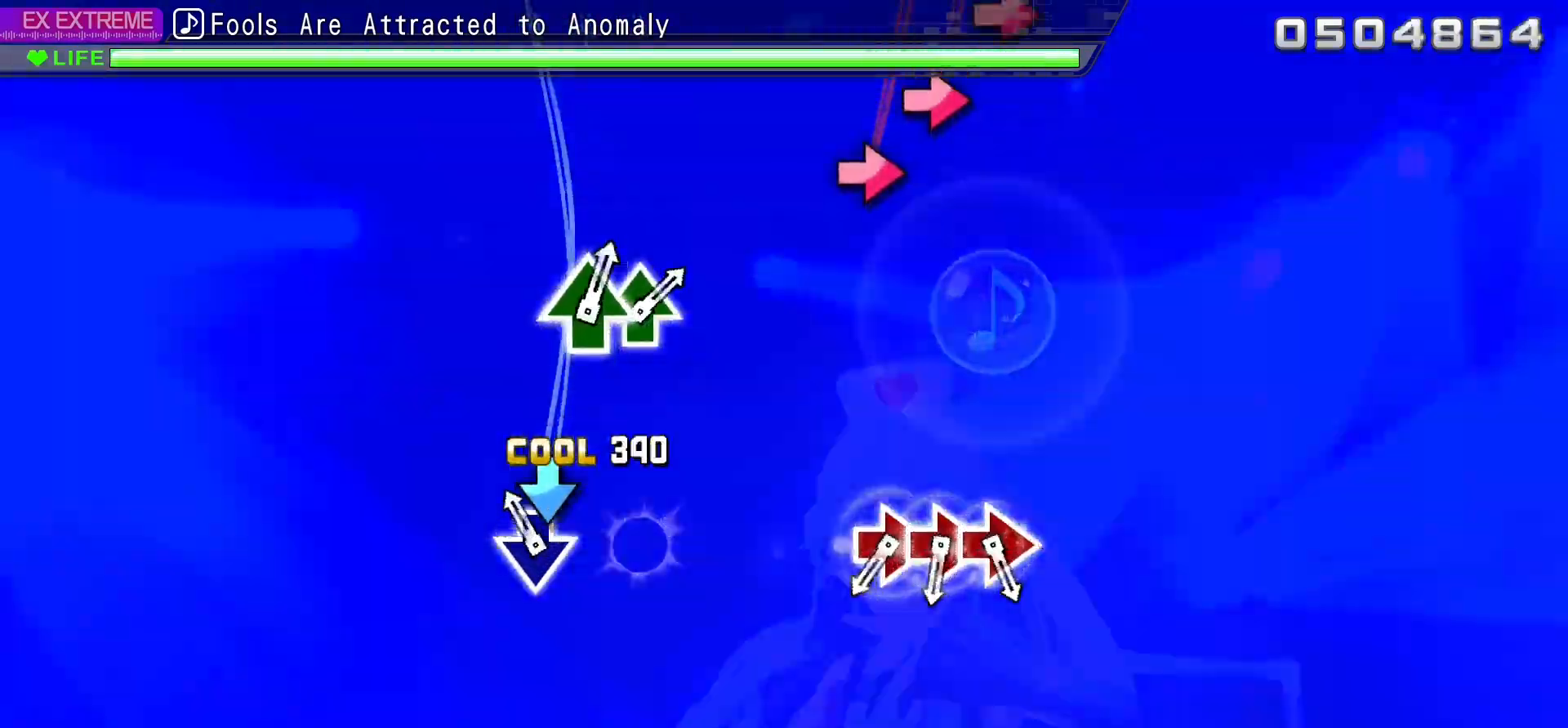
{"buttons": ["DPAD_RIGHT"], "events": [[17, "DPAD_DOWN", "down"], [33, "CROSS", "up"], [83, "CROSS", "down"], [200, "CROSS", "up"], [200, "DPAD_DOWN", "up"], [367, "CIRCLE", "down"], [450, "DPAD_RIGHT", "down"], [467, "CIRCLE", "up"]]}
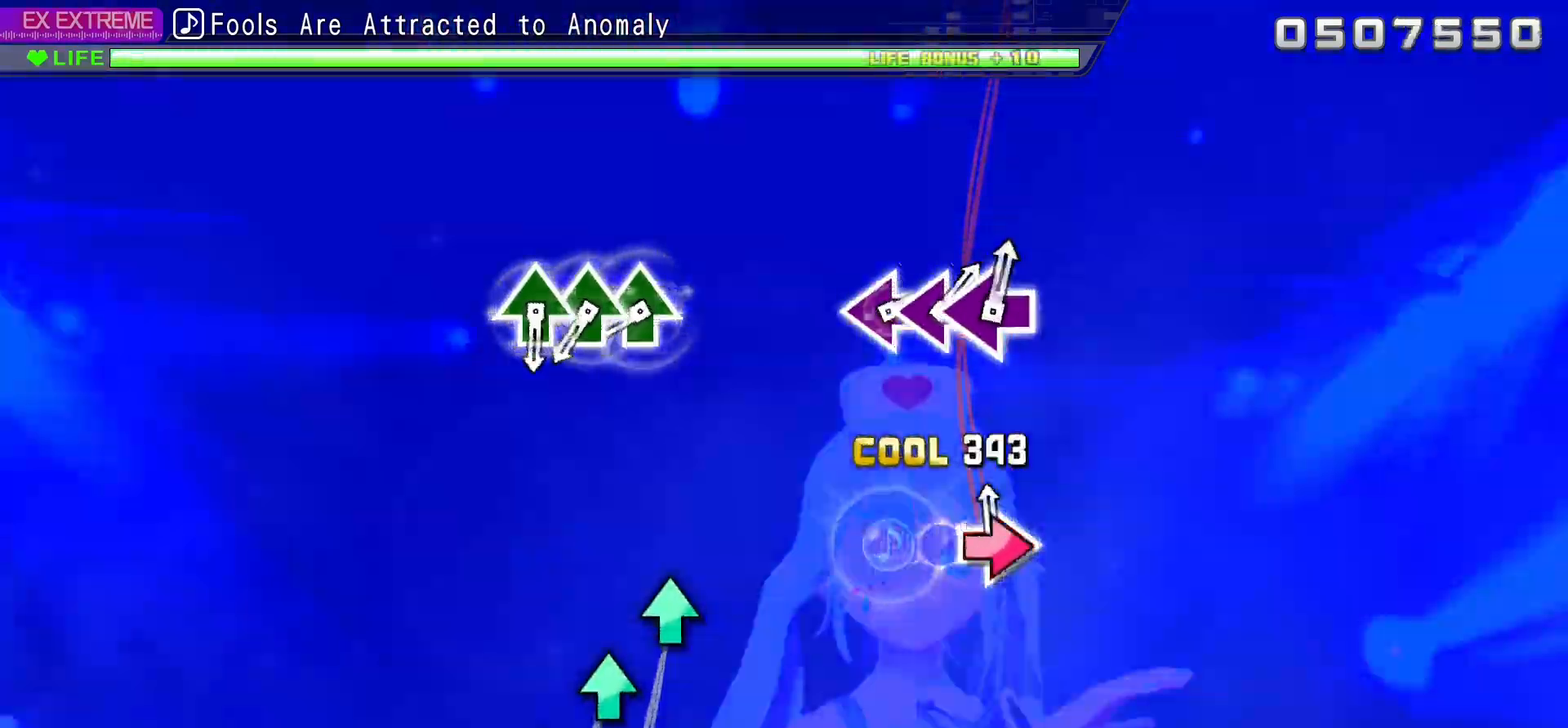
{"buttons": ["TRIANGLE", "DPAD_UP"], "events": [[17, "CIRCLE", "down"], [133, "DPAD_RIGHT", "up"], [167, "CIRCLE", "up"], [317, "TRIANGLE", "down"], [383, "DPAD_UP", "down"], [417, "TRIANGLE", "up"], [467, "TRIANGLE", "down"]]}
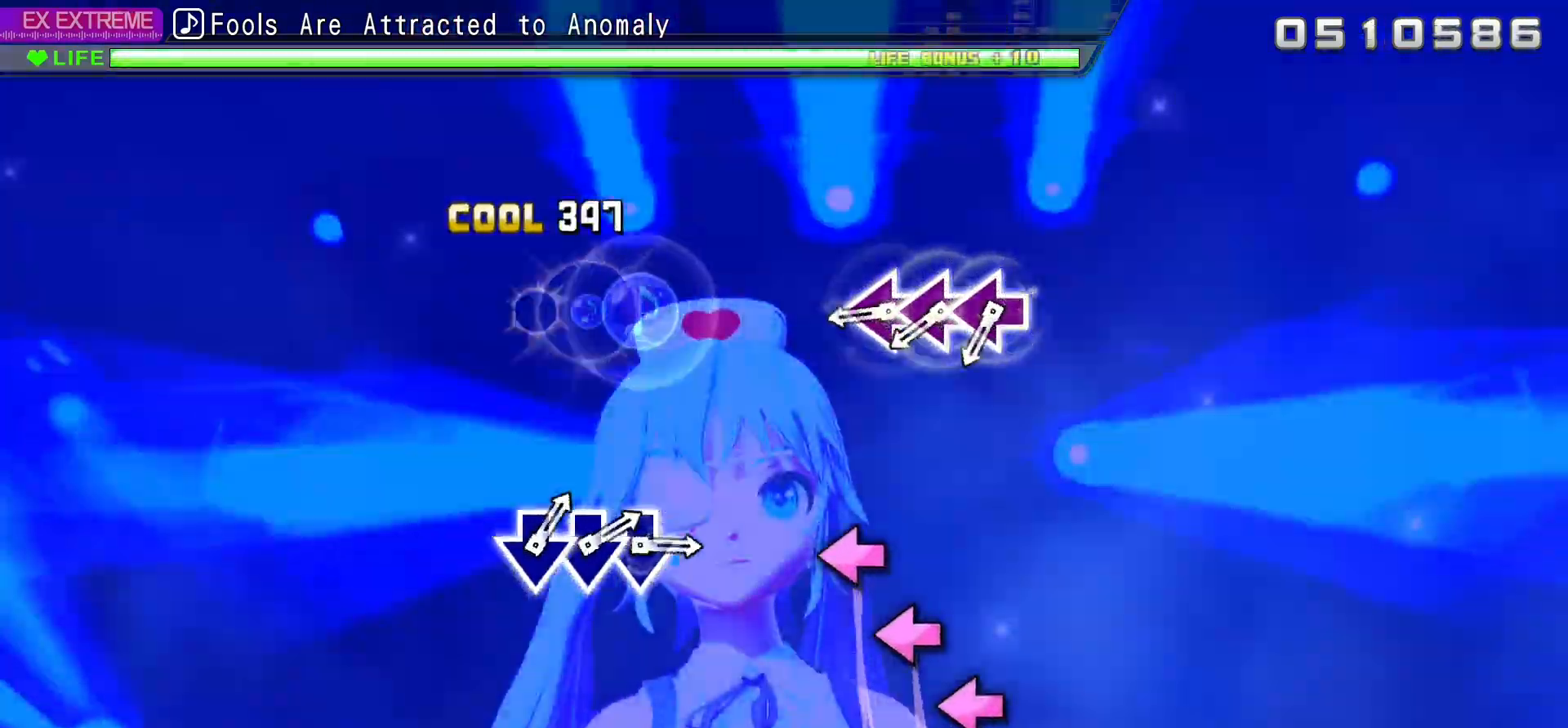
{"buttons": ["SQUARE", "DPAD_LEFT"], "events": [[117, "TRIANGLE", "up"], [133, "DPAD_UP", "up"], [250, "SQUARE", "down"], [333, "DPAD_LEFT", "down"], [350, "SQUARE", "up"], [400, "SQUARE", "down"]]}
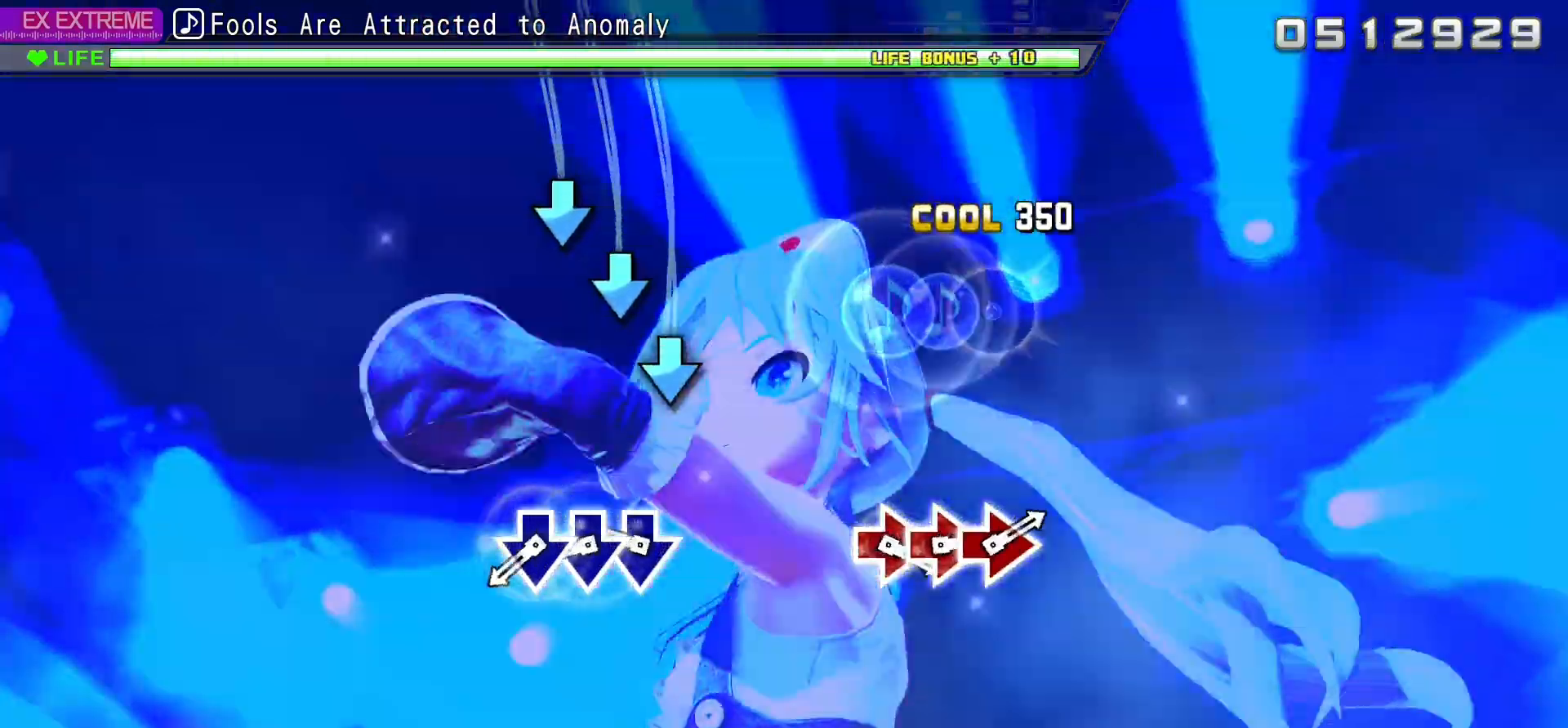
{"buttons": [], "events": [[50, "SQUARE", "up"], [67, "DPAD_LEFT", "up"], [183, "CROSS", "down"], [267, "DPAD_DOWN", "down"], [283, "CROSS", "up"], [333, "CROSS", "down"], [483, "CROSS", "up"], [483, "DPAD_DOWN", "up"]]}
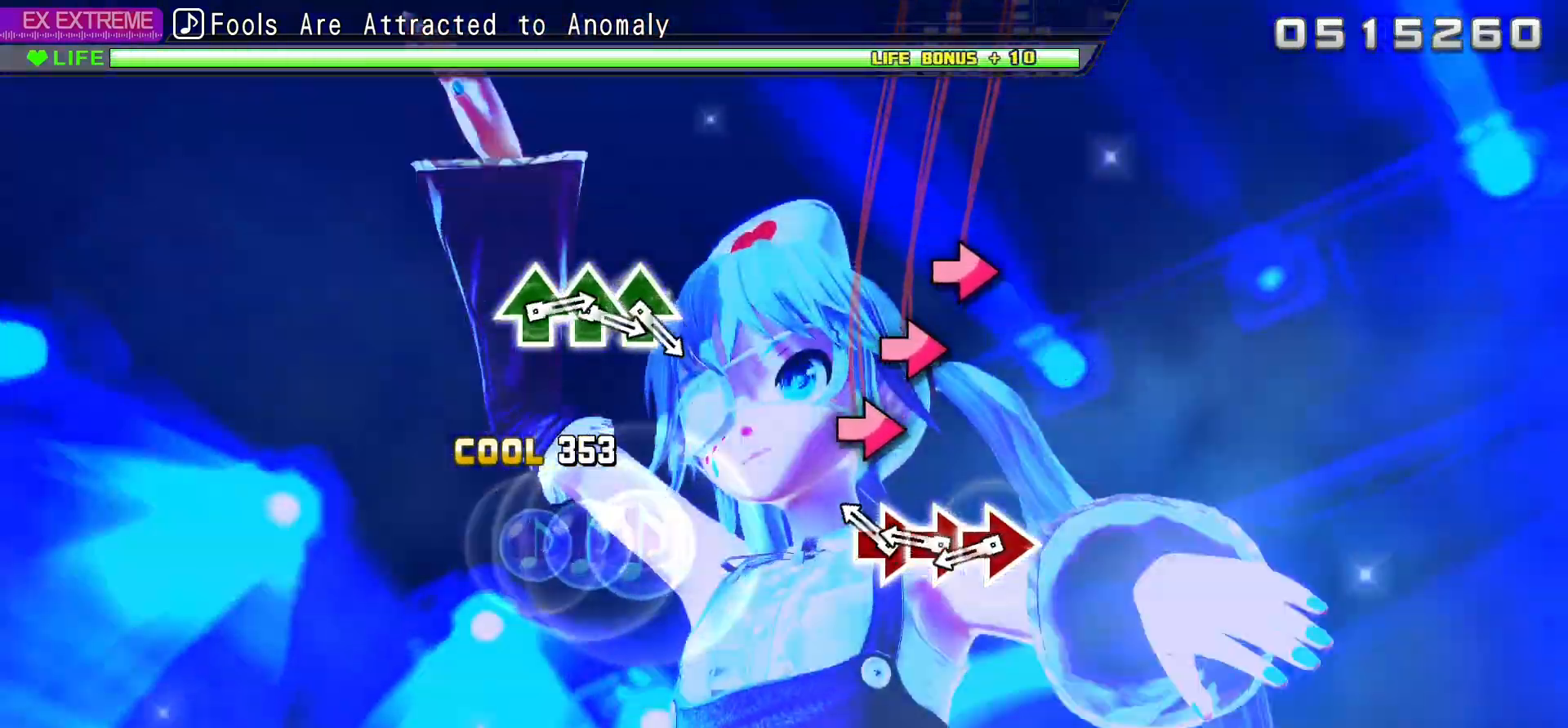
{"buttons": [], "events": [[133, "CIRCLE", "down"], [200, "DPAD_RIGHT", "down"], [233, "CIRCLE", "up"], [283, "CIRCLE", "down"], [433, "CIRCLE", "up"], [450, "DPAD_RIGHT", "up"]]}
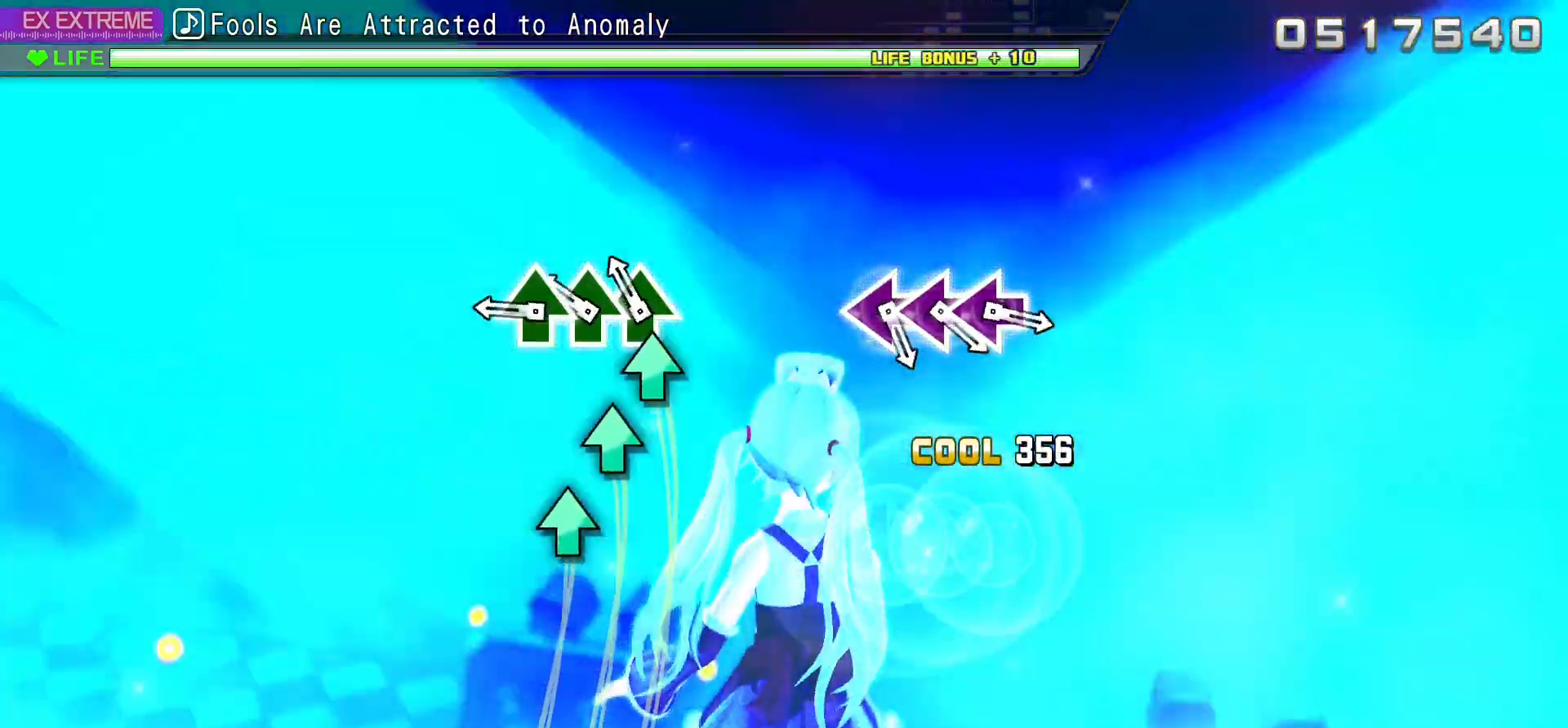
{"buttons": [], "events": [[83, "TRIANGLE", "down"], [133, "DPAD_UP", "down"], [183, "TRIANGLE", "up"], [233, "TRIANGLE", "down"], [383, "TRIANGLE", "up"], [400, "DPAD_UP", "up"]]}
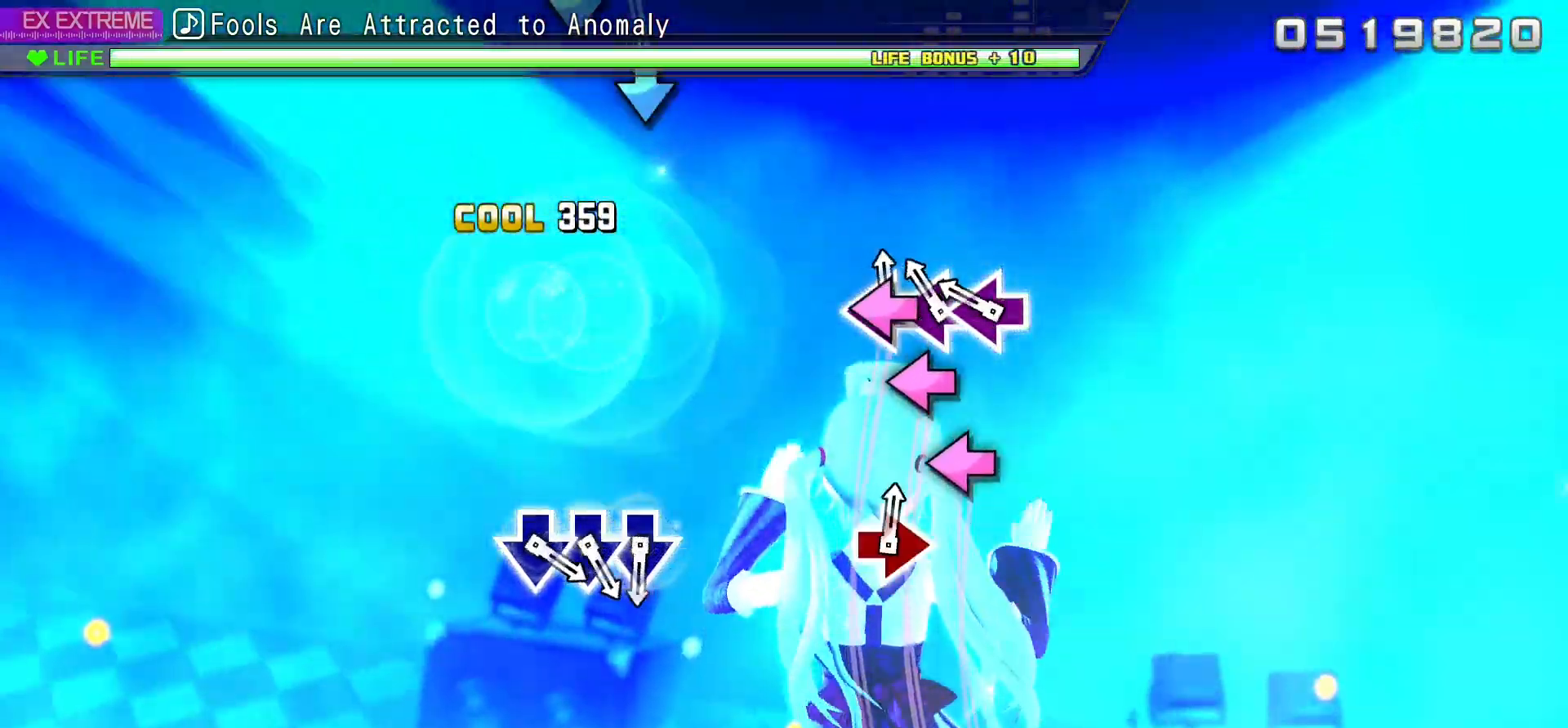
{"buttons": ["CROSS"], "events": [[17, "SQUARE", "down"], [83, "DPAD_LEFT", "down"], [150, "SQUARE", "up"], [183, "SQUARE", "down"], [283, "DPAD_LEFT", "up"], [283, "SQUARE", "up"], [467, "CROSS", "down"]]}